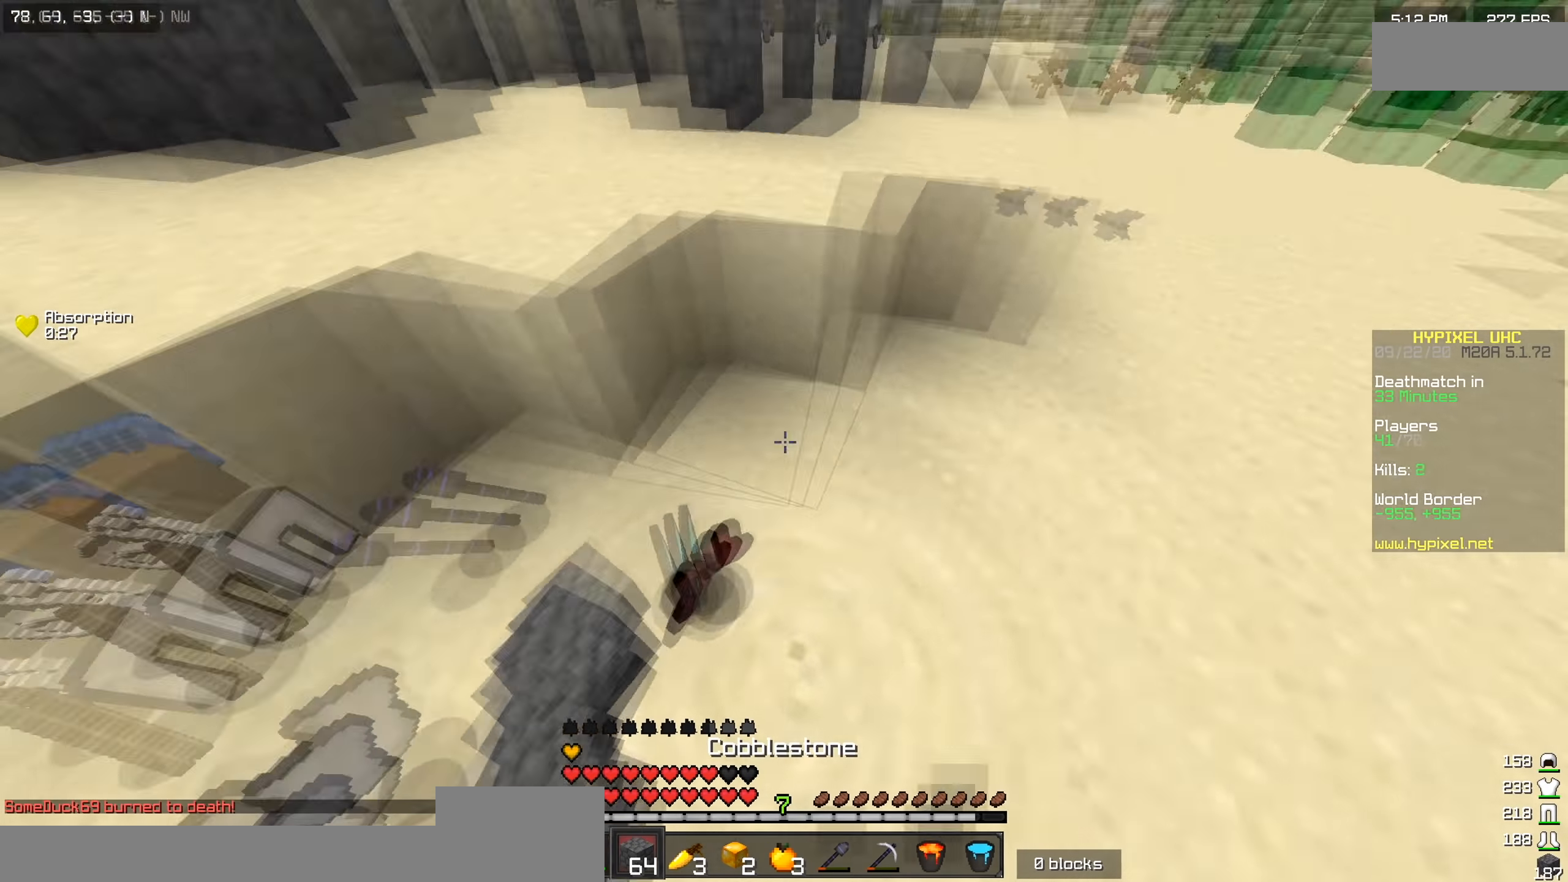
Gameplay with keyboard; each line is a JSON object with the keys held at the frame after it. "events" lists presses ("down") and releases ("up") of "a", "d", "s" and "w" between this image and that frame as [ms after this image, input, new state], when the widget could be followed in between. No other keys are recorded. Mouse input is not recorded.
{"keys": [], "events": [[367, "a", "up"], [367, "w", "up"]]}
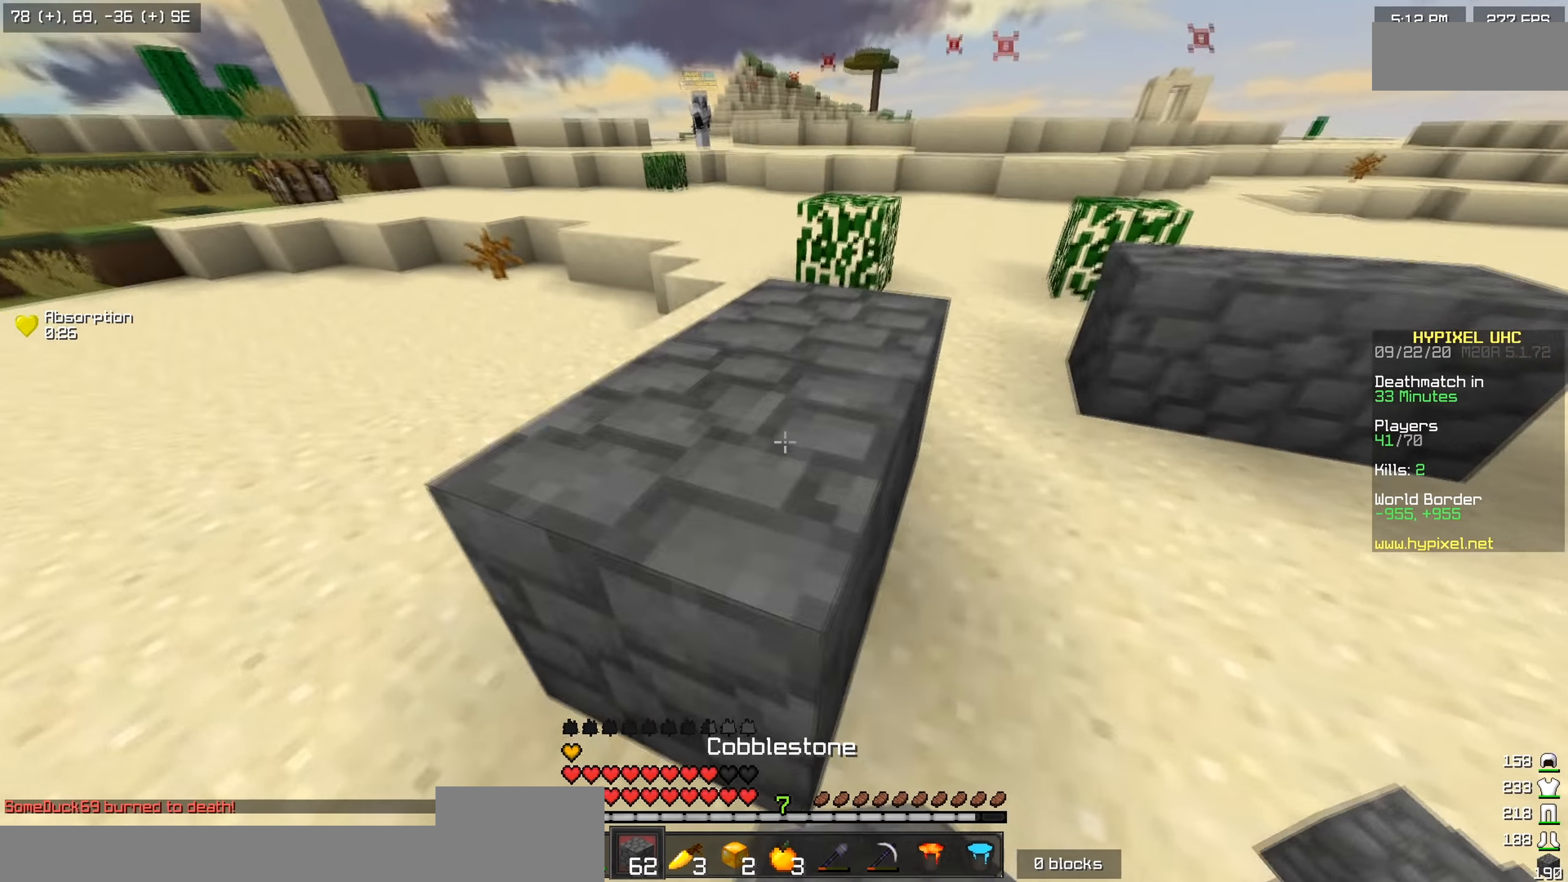
{"keys": ["a"], "events": [[100, "d", "down"], [417, "d", "up"], [451, "a", "down"]]}
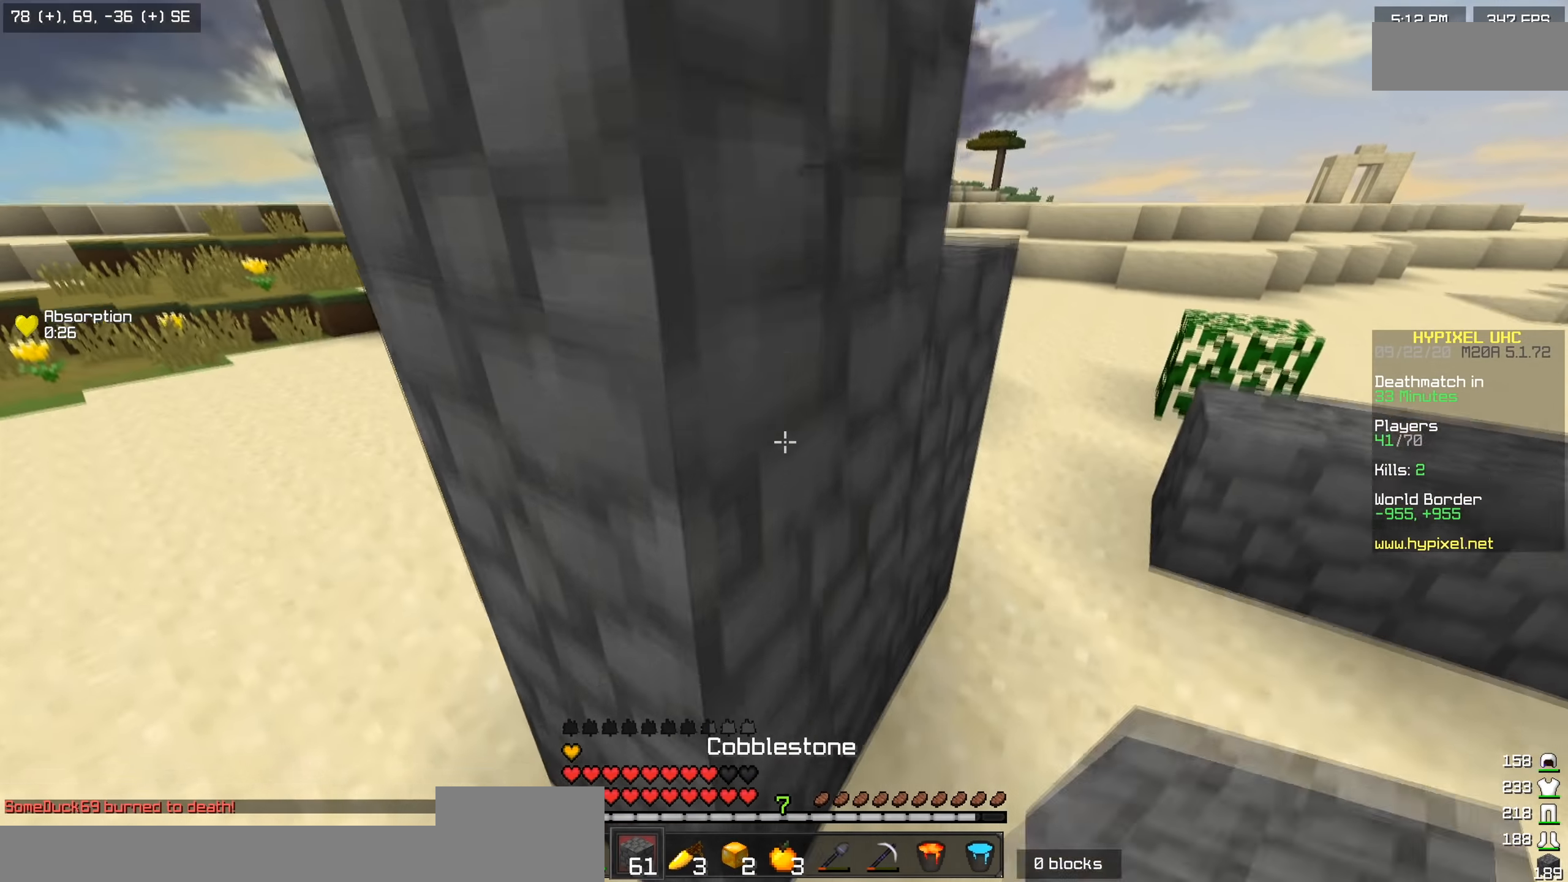
{"keys": []}
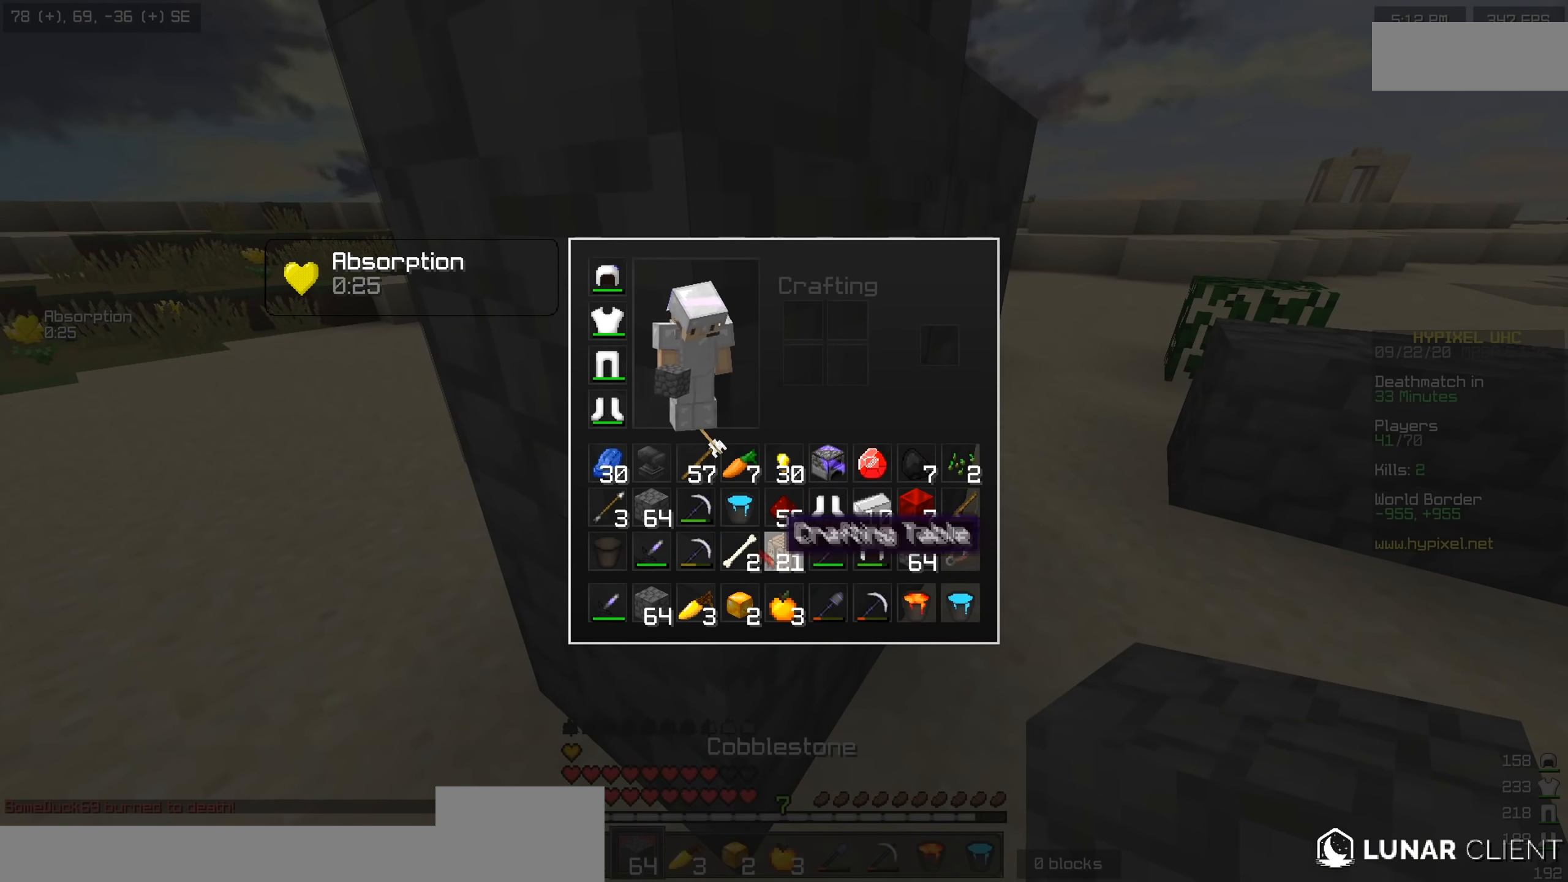
{"keys": [], "events": []}
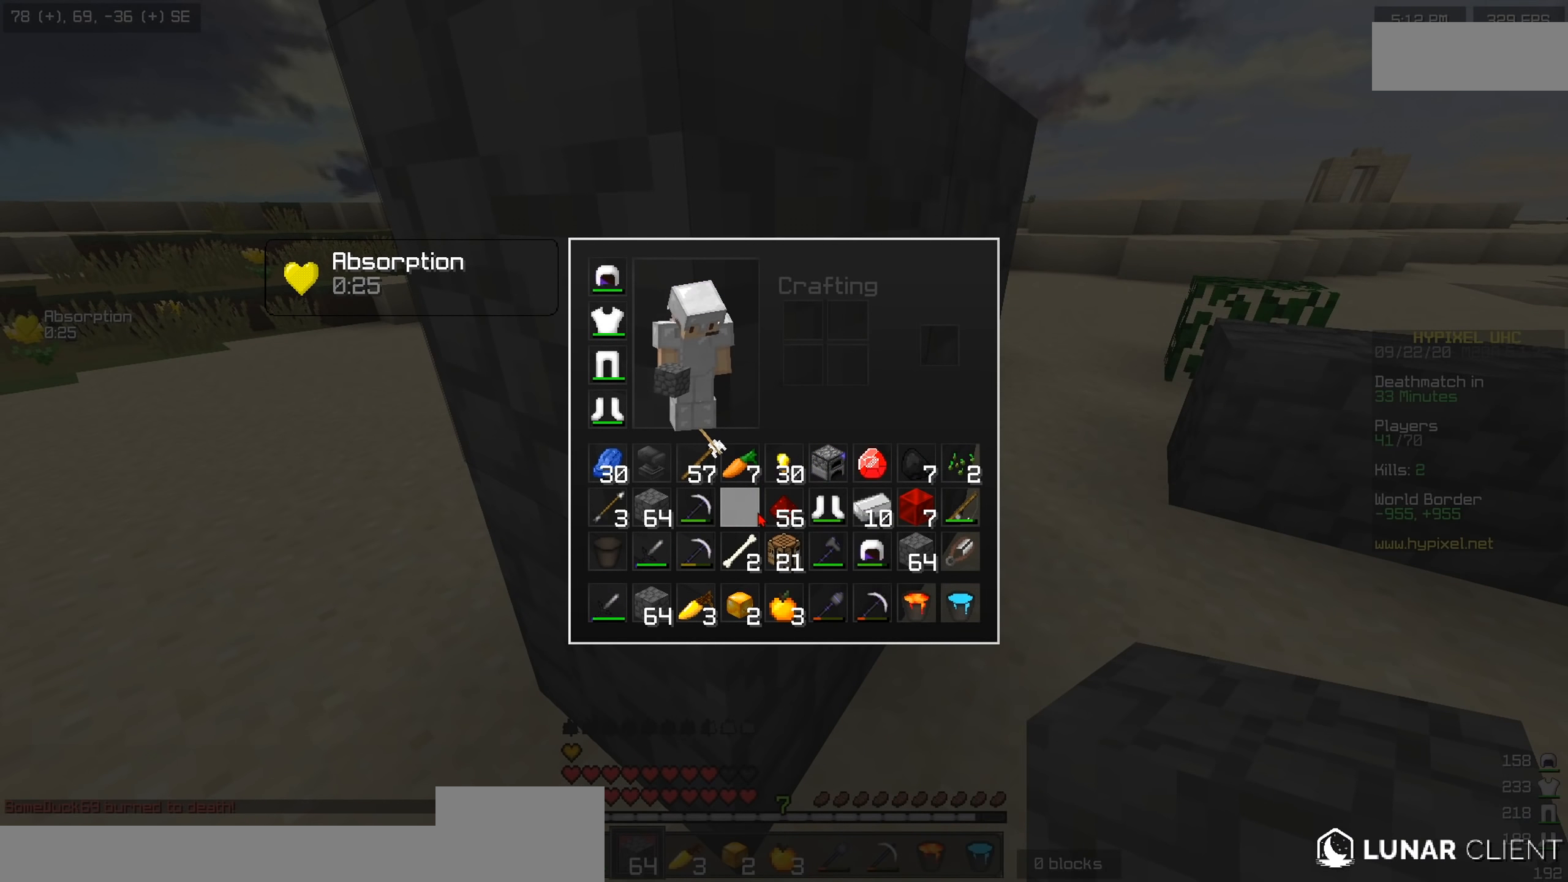
{"keys": [], "events": []}
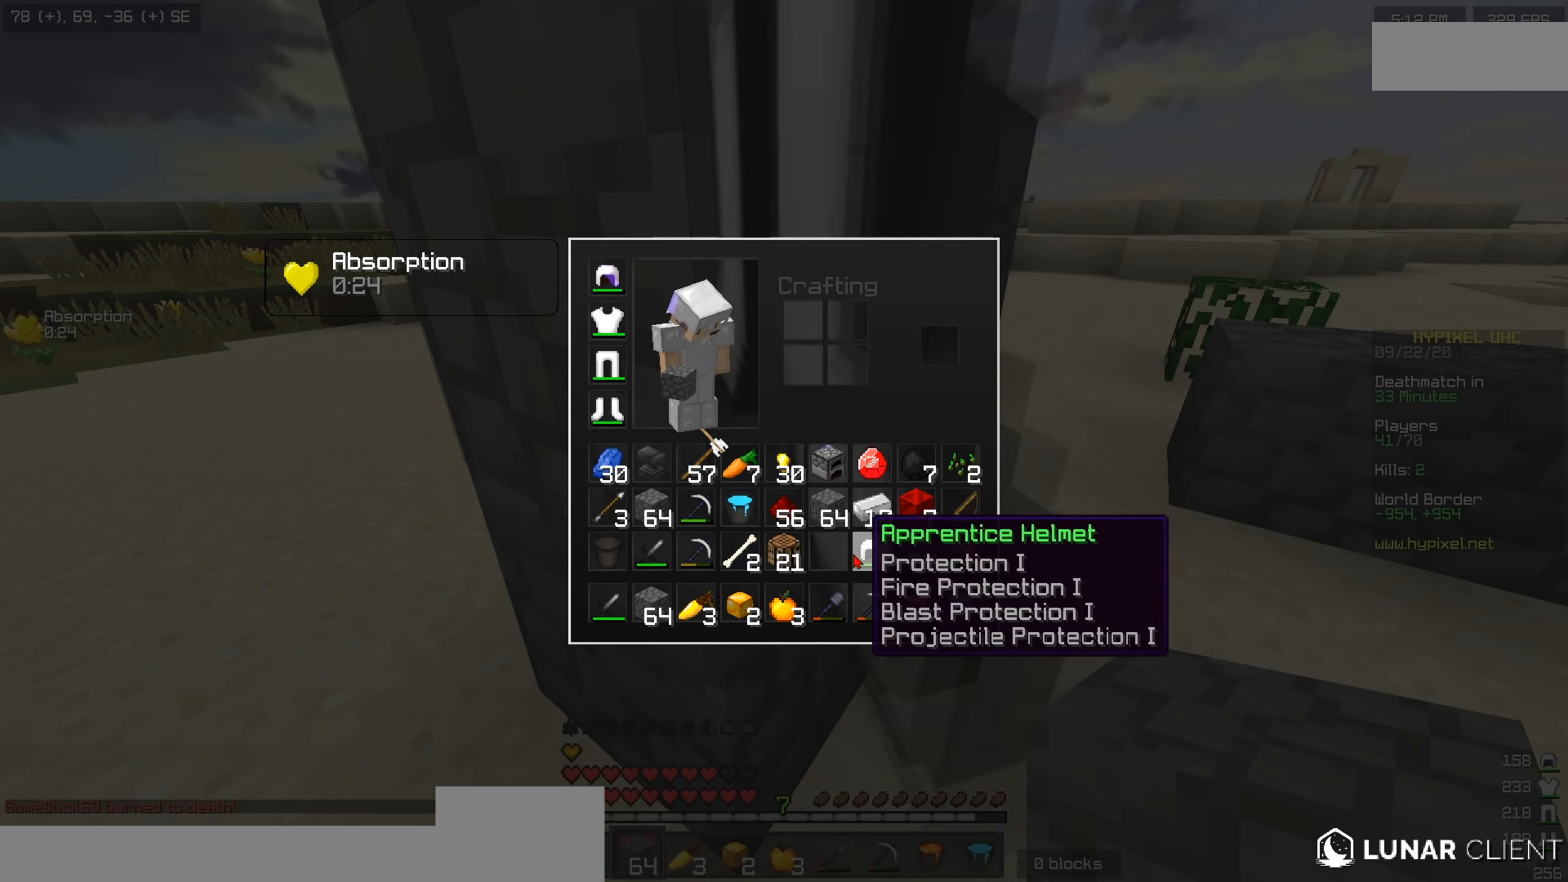
{"keys": [], "events": []}
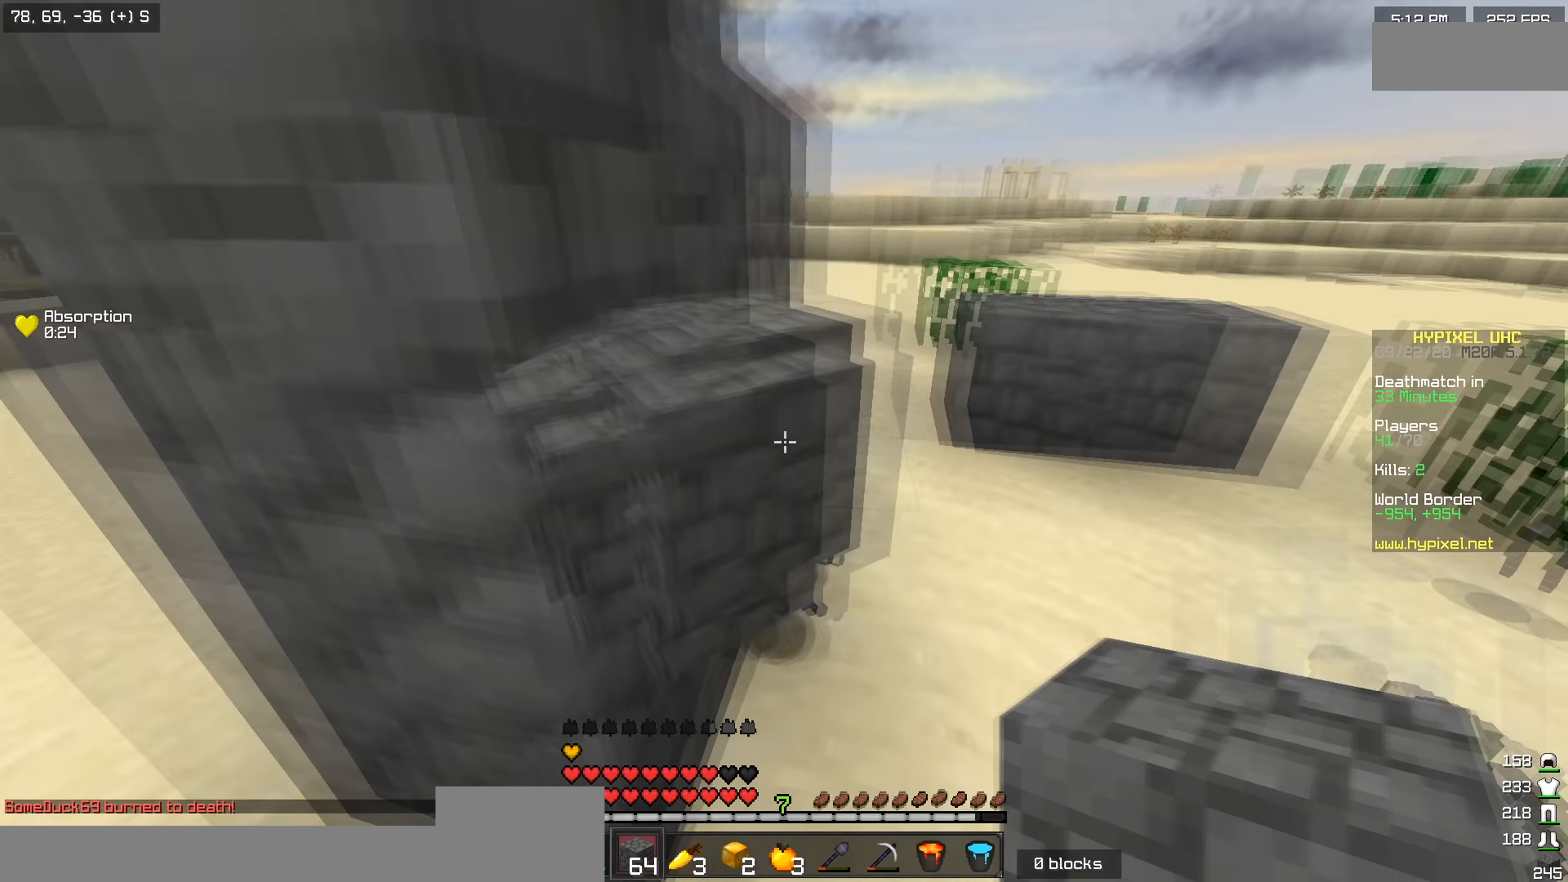
{"keys": ["w"], "events": [[17, "w", "down"], [167, "d", "down"], [484, "d", "up"]]}
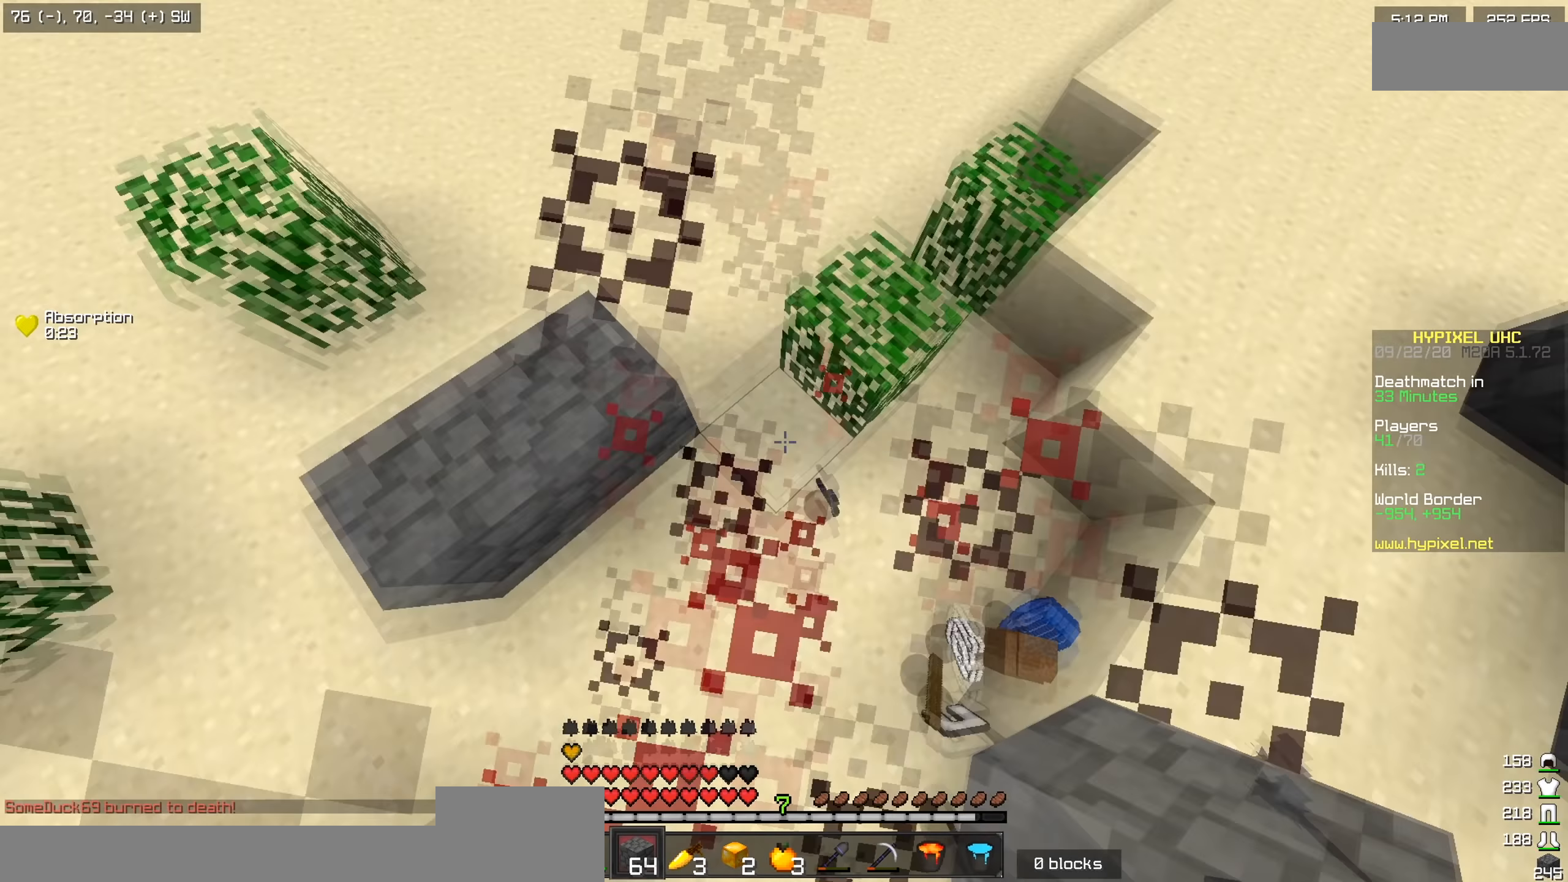
{"keys": ["w"], "events": []}
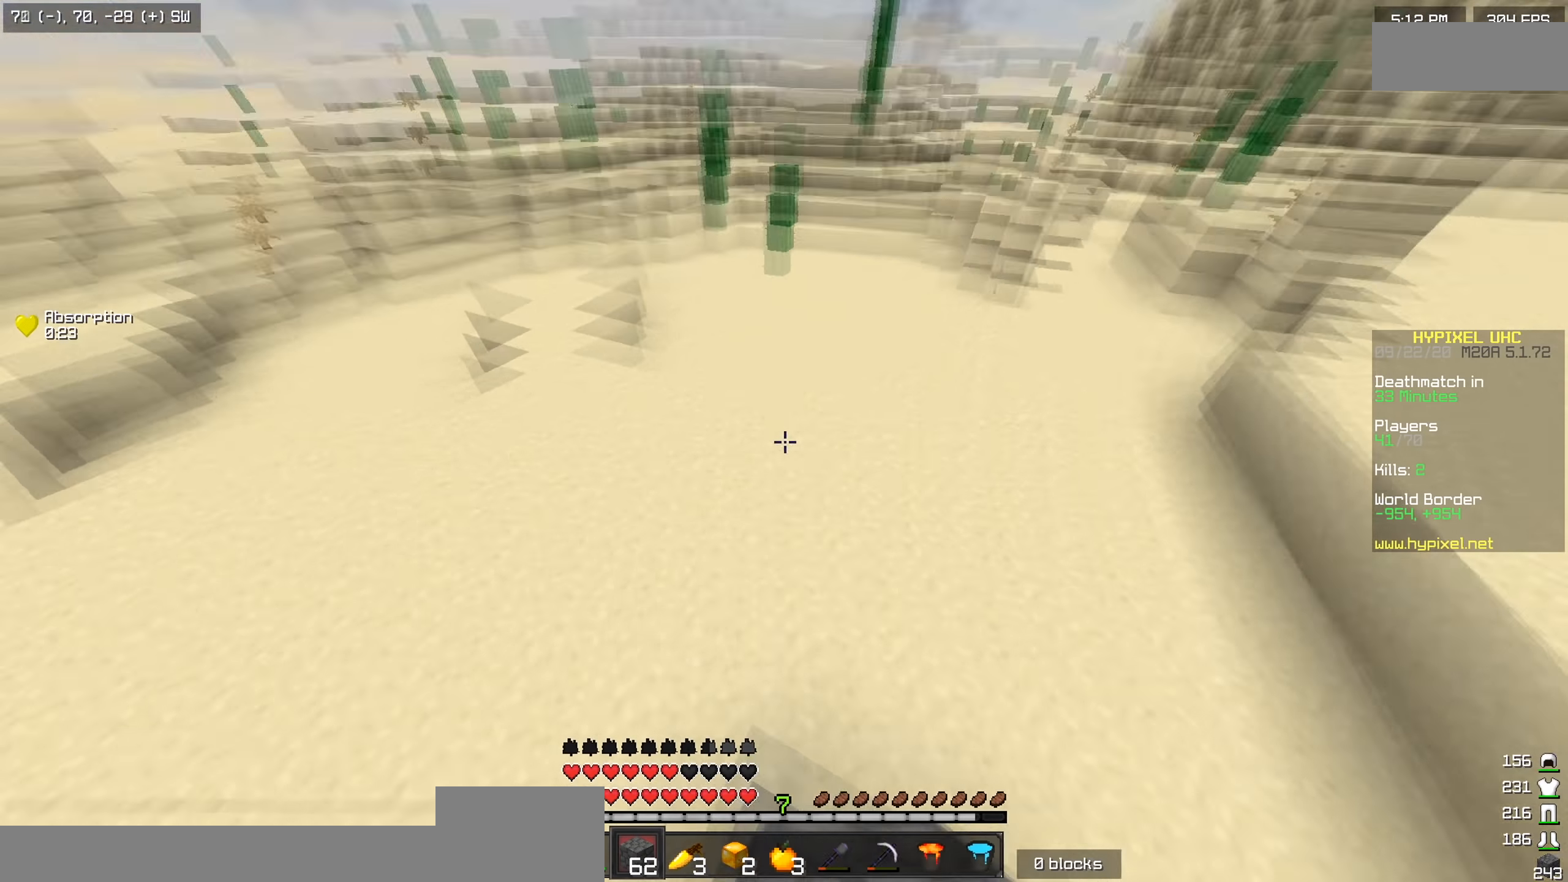
{"keys": ["w"], "events": []}
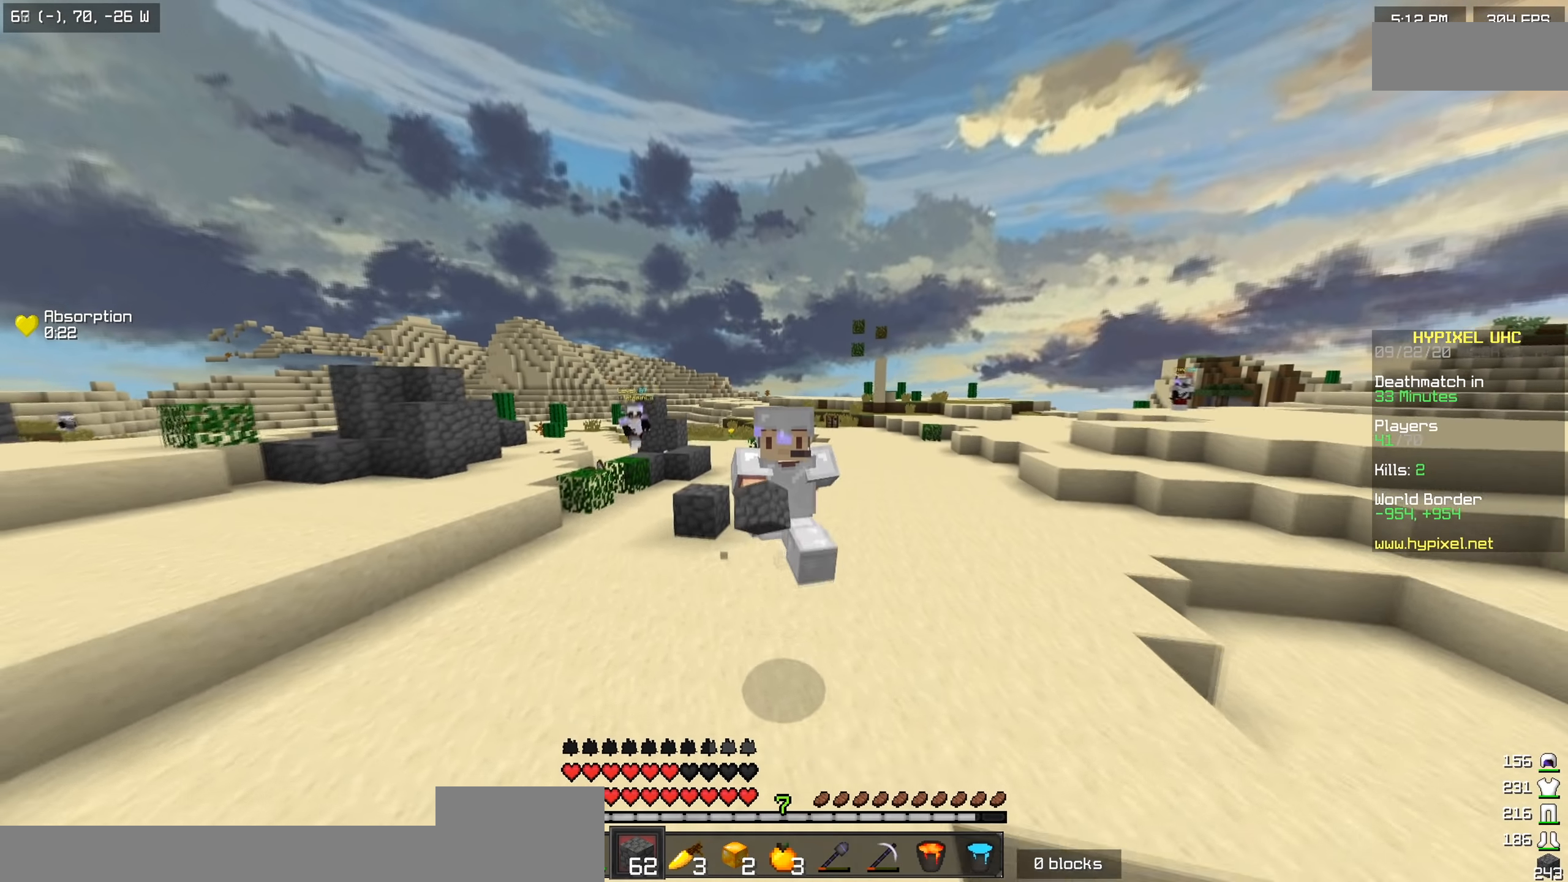
{"keys": ["w"], "events": []}
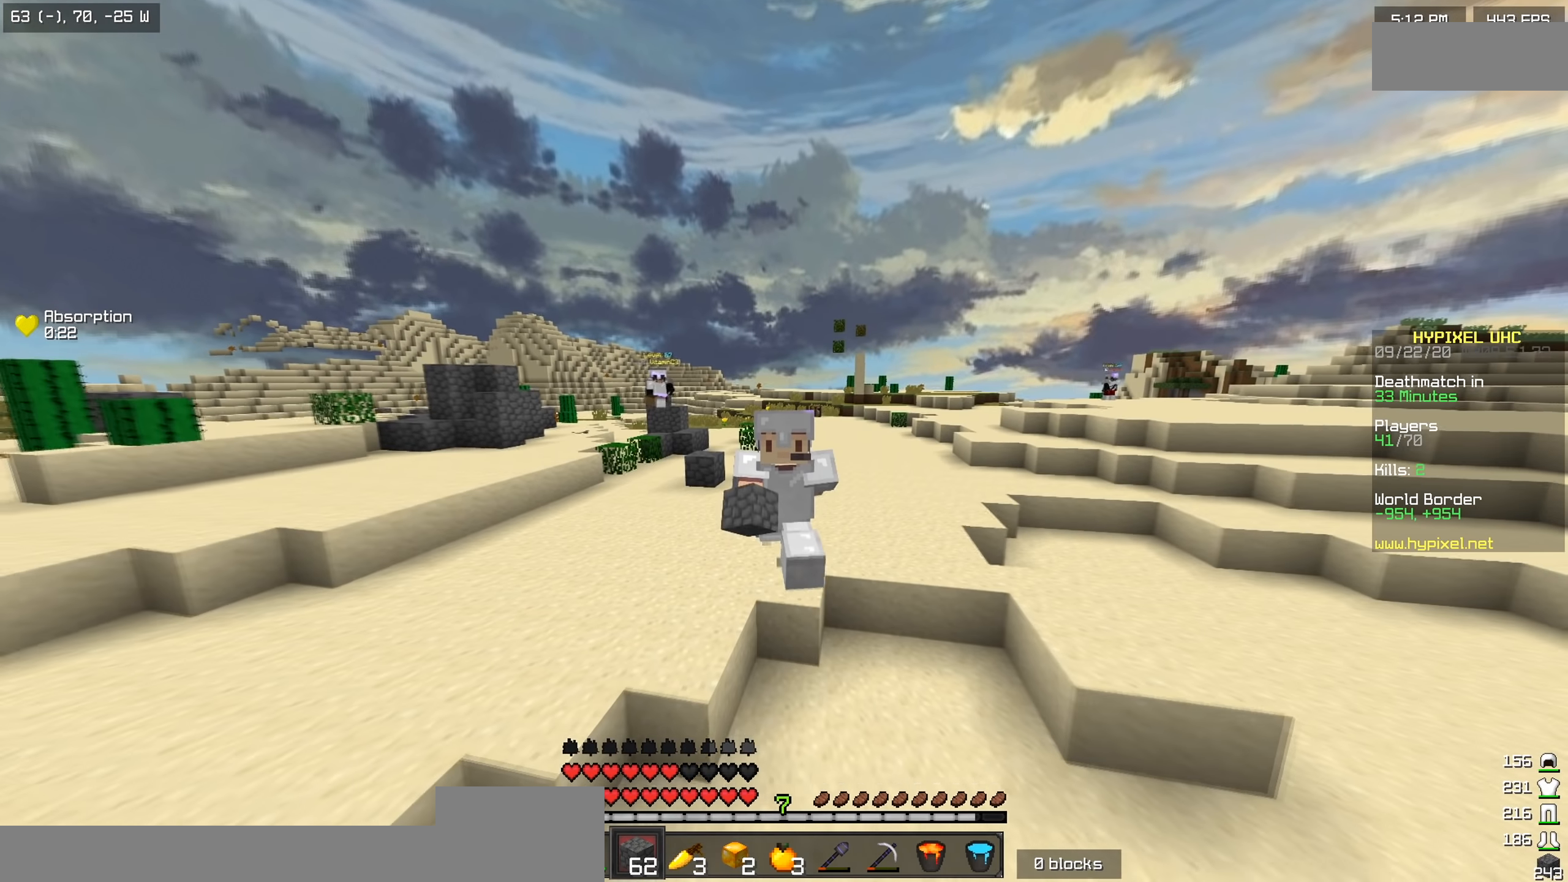
{"keys": ["a", "d"], "events": [[267, "a", "down"], [367, "w", "up"], [467, "d", "down"]]}
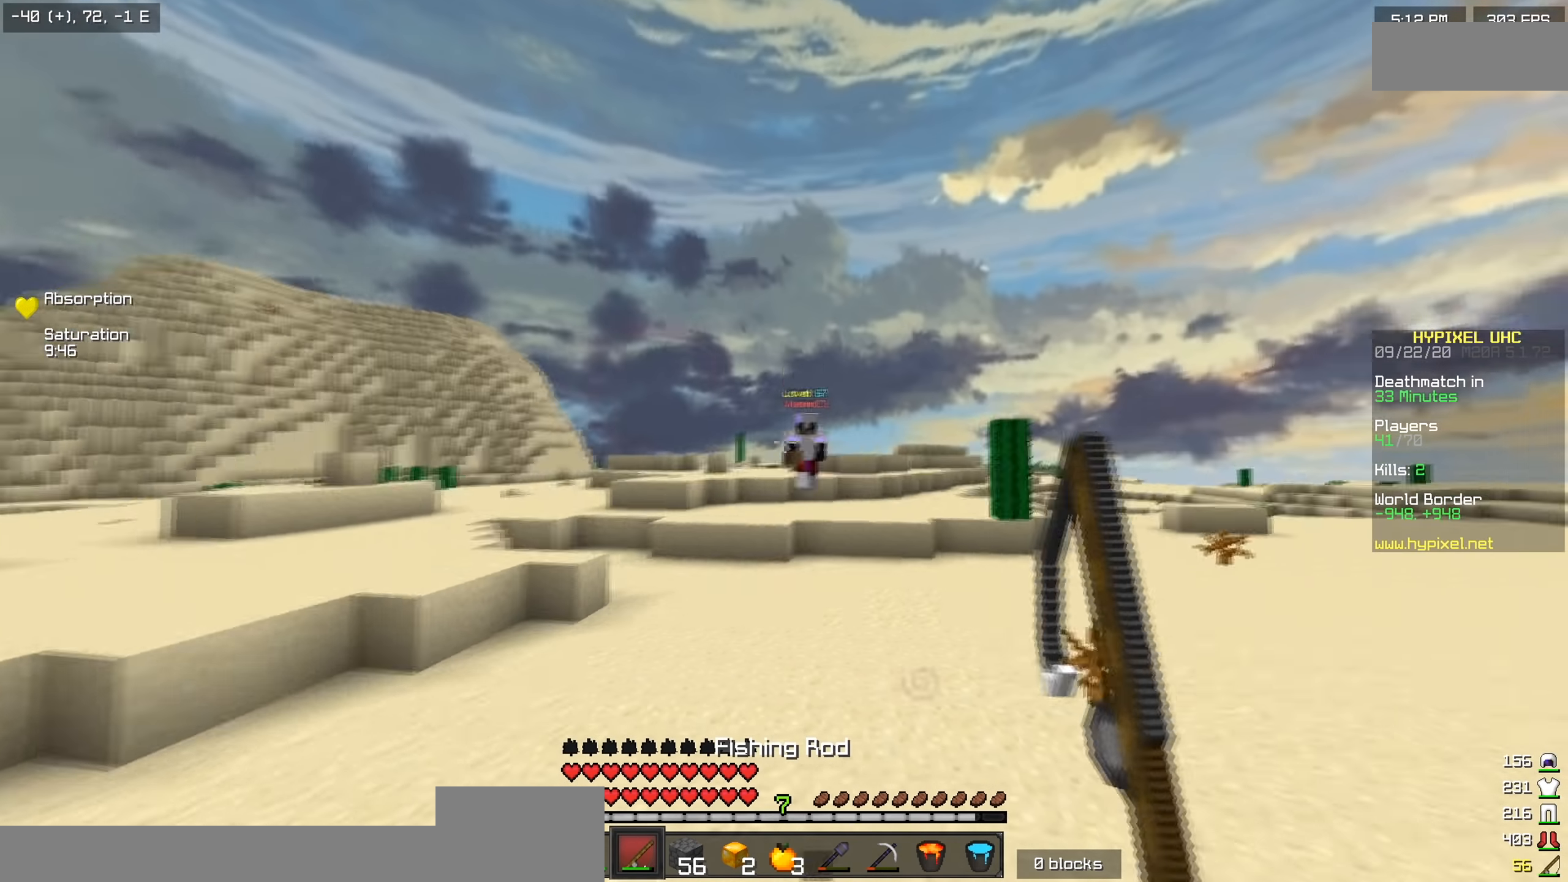
{"keys": ["d", "w"], "events": [[17, "a", "up"], [167, "s", "down"], [401, "s", "up"], [467, "w", "down"]]}
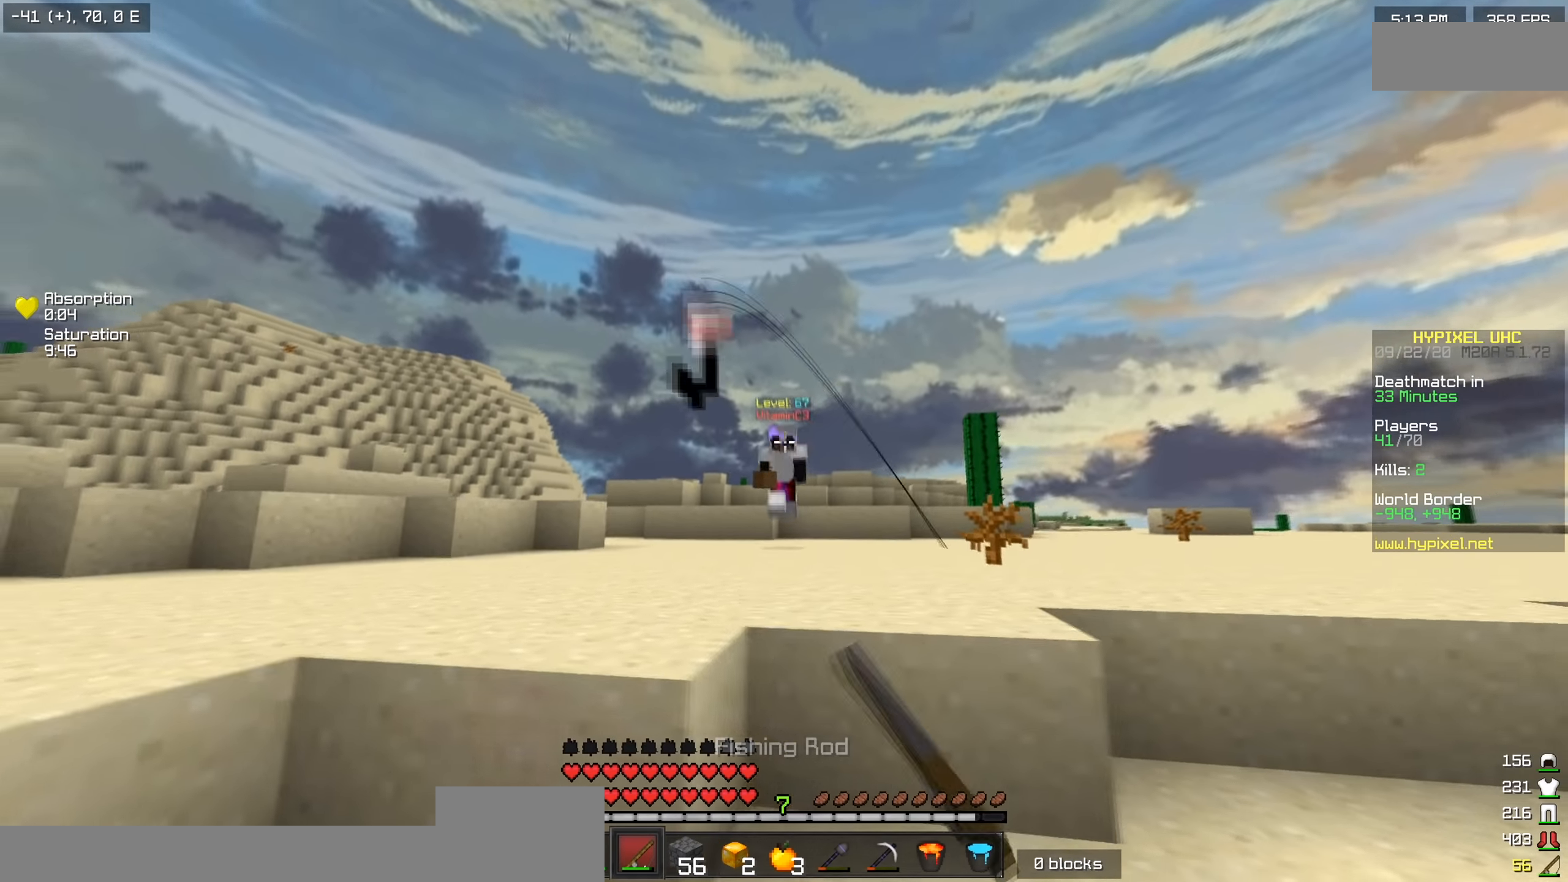
{"keys": ["d", "w"], "events": []}
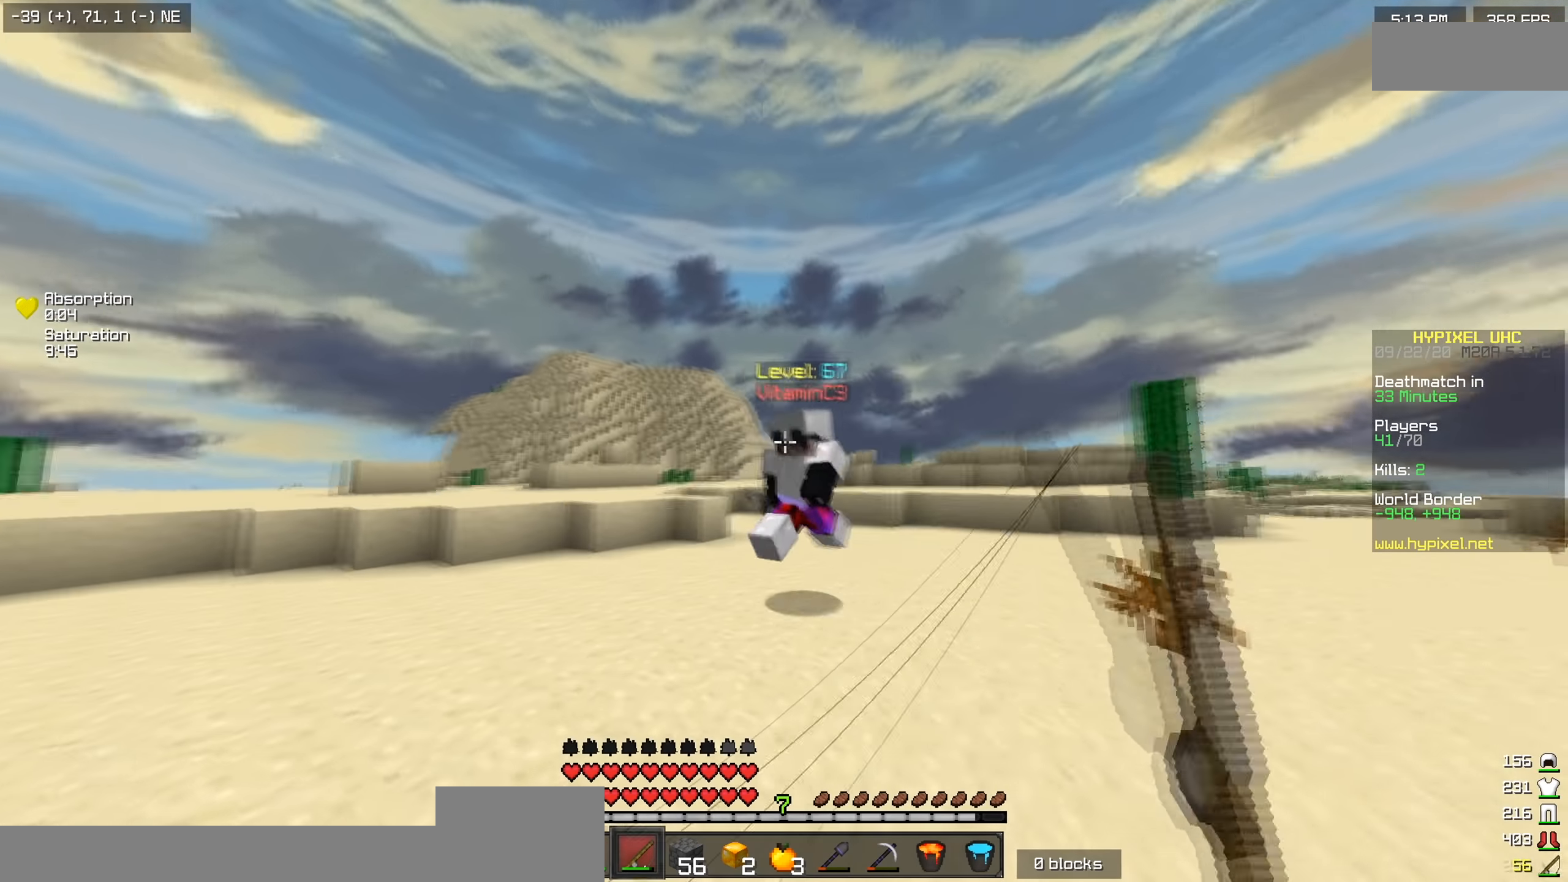
{"keys": ["d", "w"], "events": []}
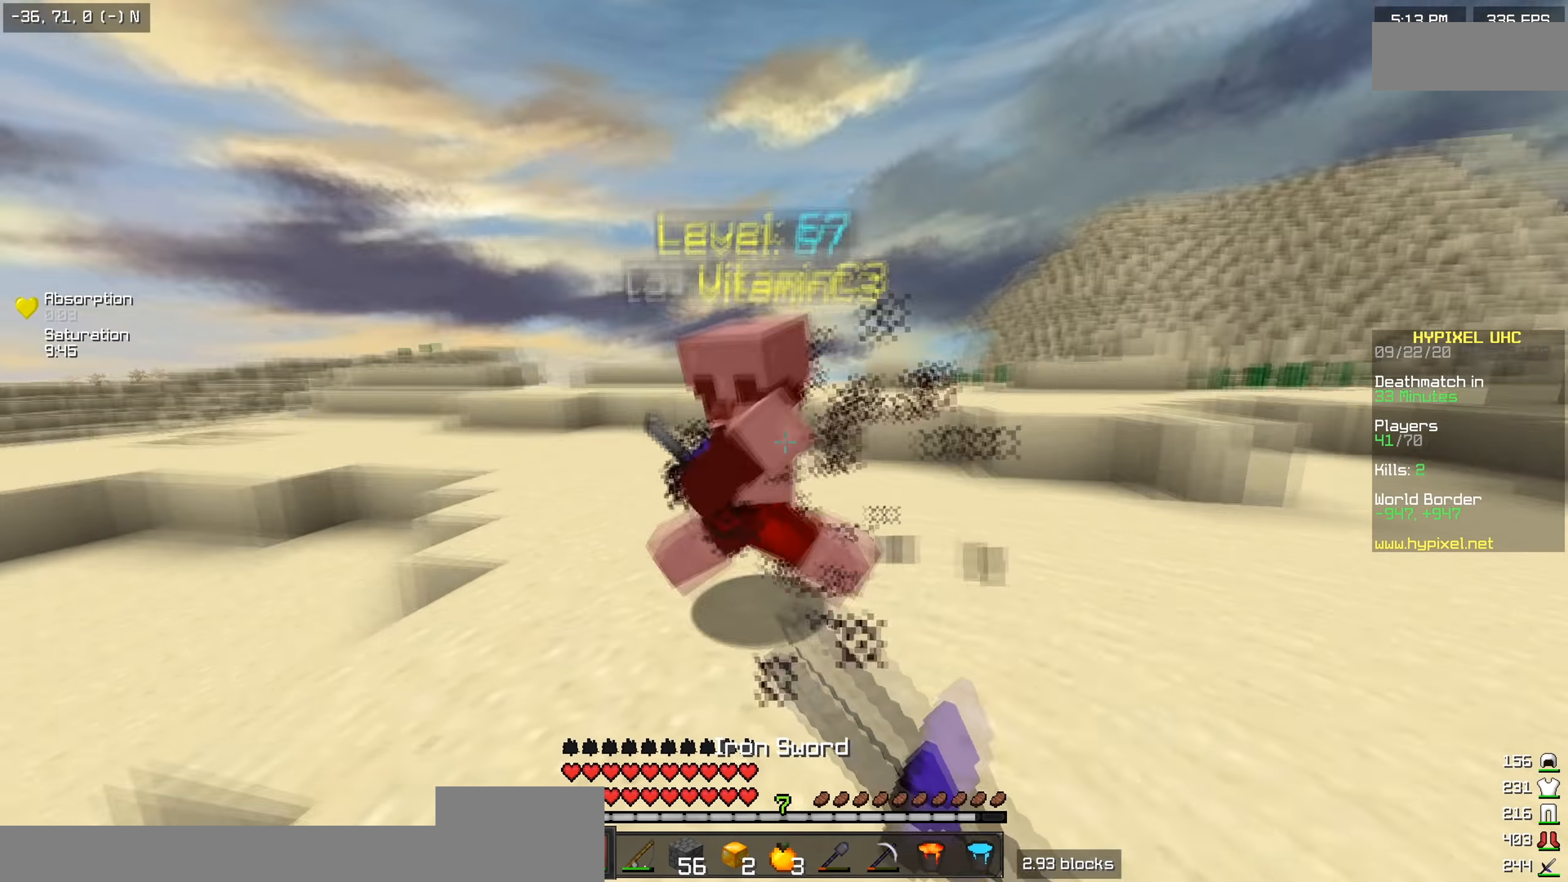
{"keys": ["a", "d", "w"], "events": [[117, "d", "up"], [200, "a", "down"], [450, "d", "down"]]}
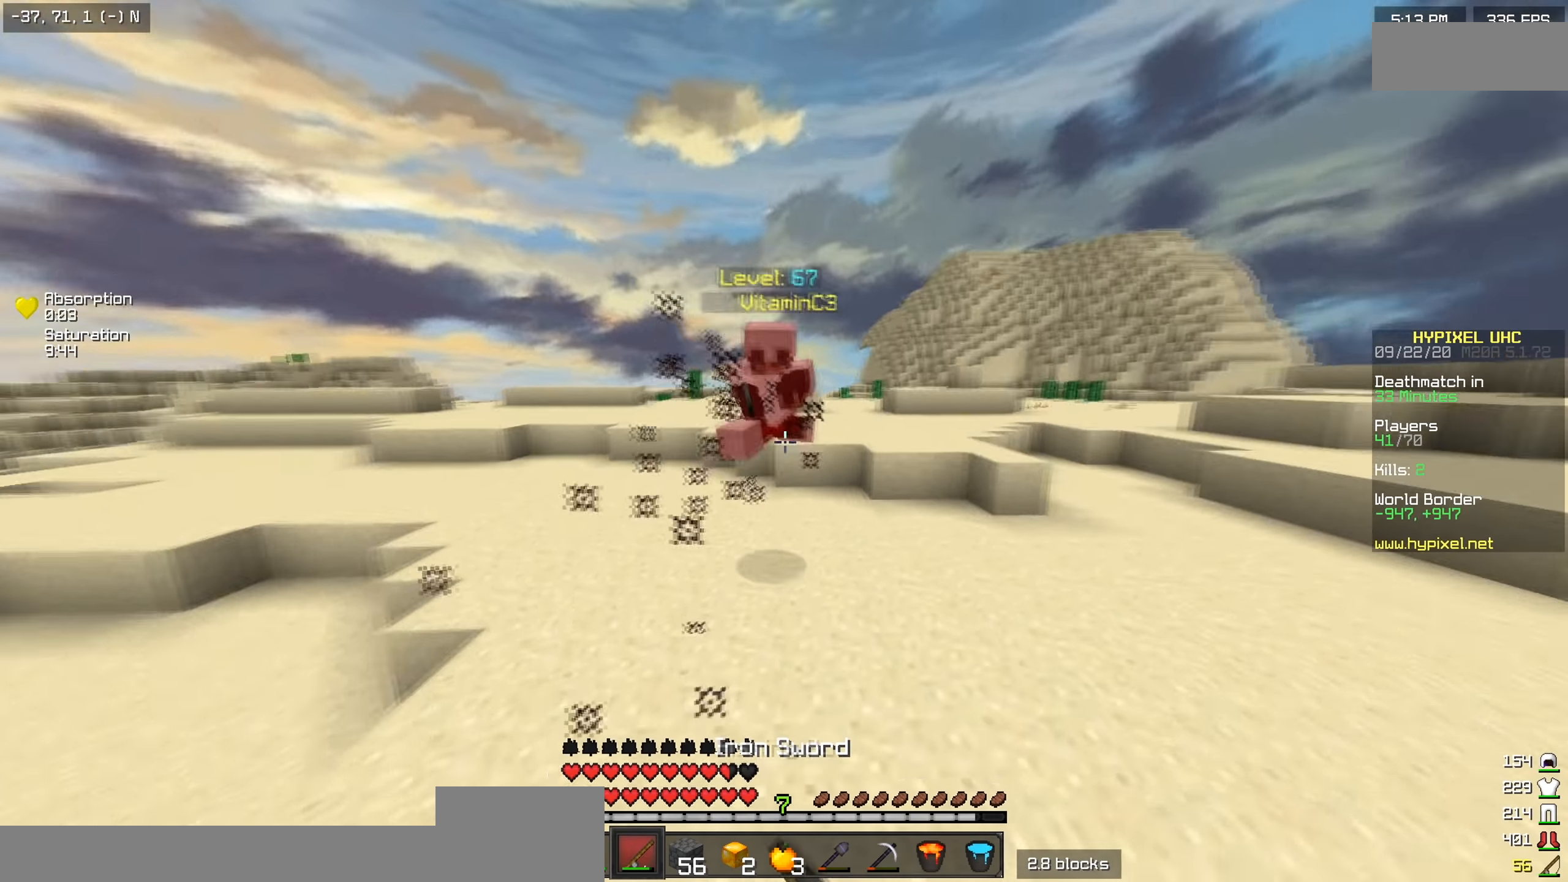
{"keys": ["d"], "events": [[17, "a", "up"], [467, "w", "up"]]}
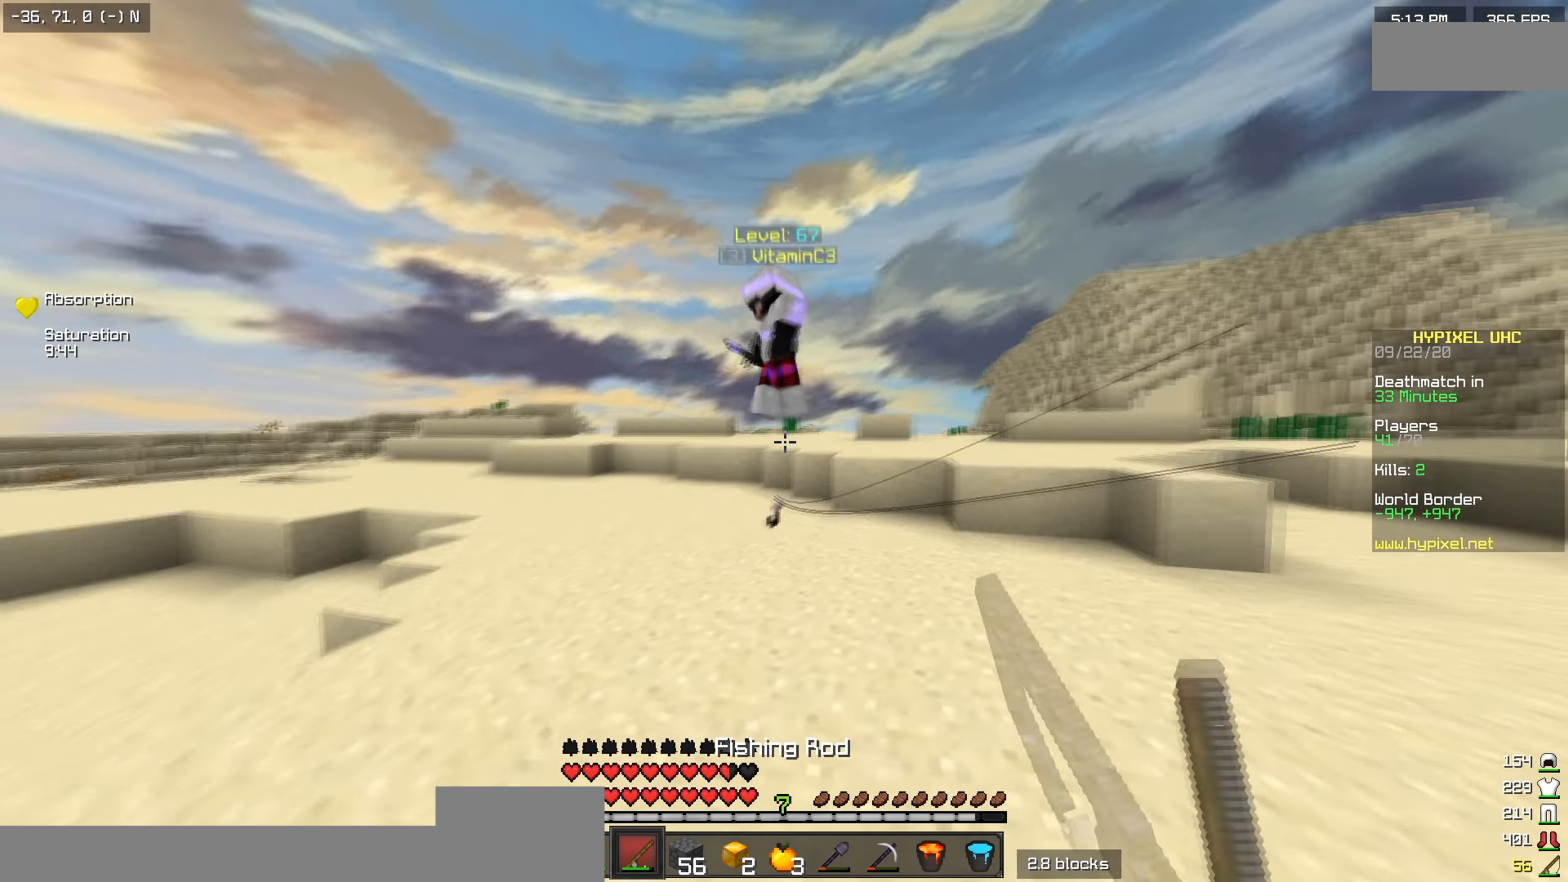
{"keys": ["d", "w"], "events": [[200, "w", "down"]]}
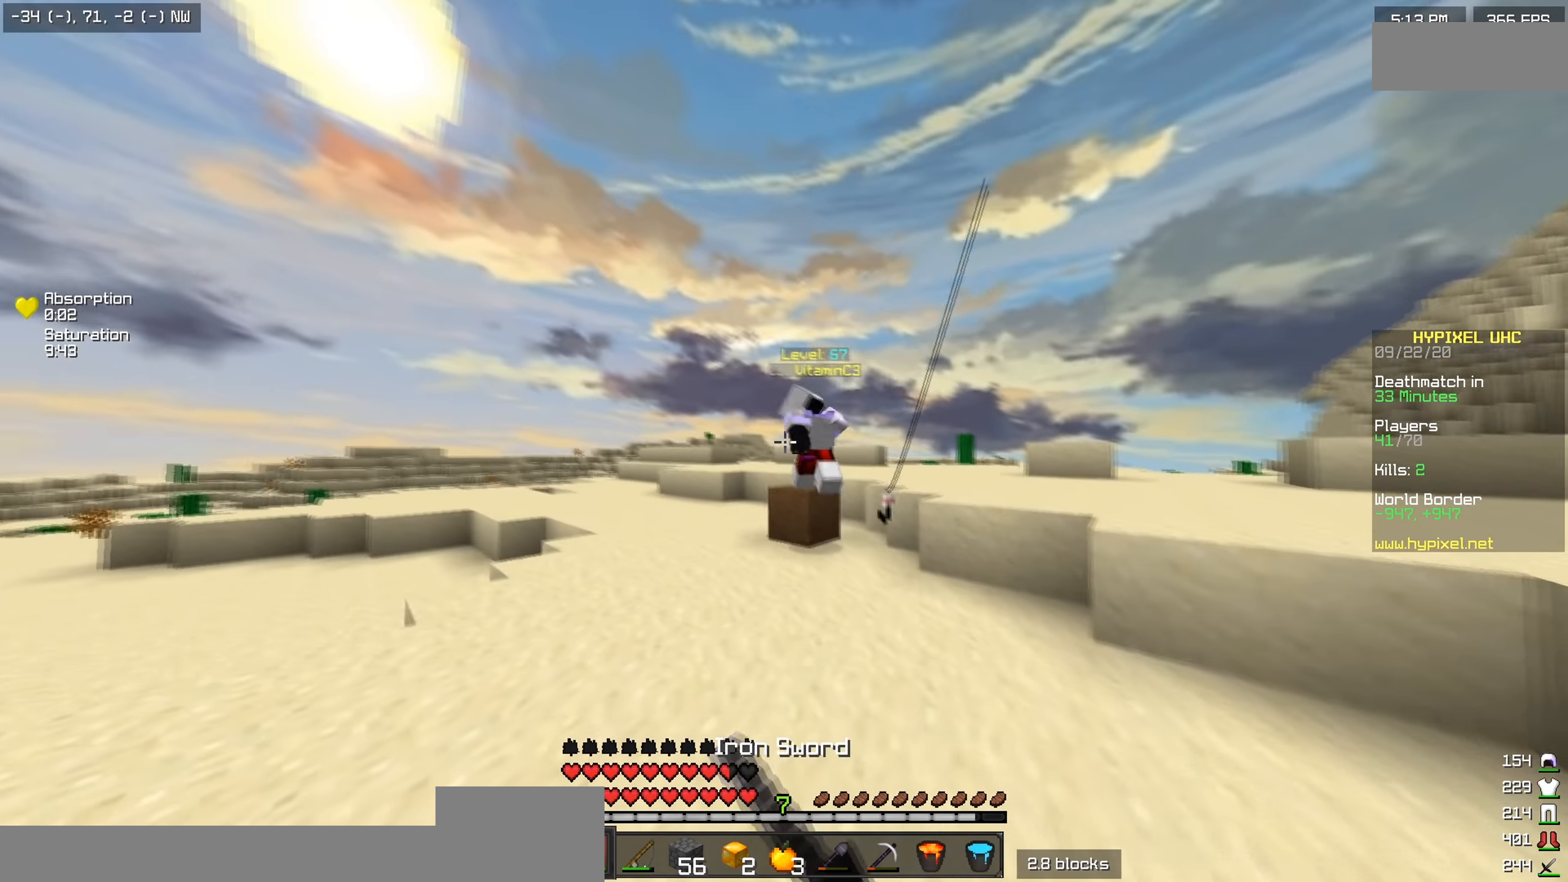
{"keys": ["d", "w"], "events": []}
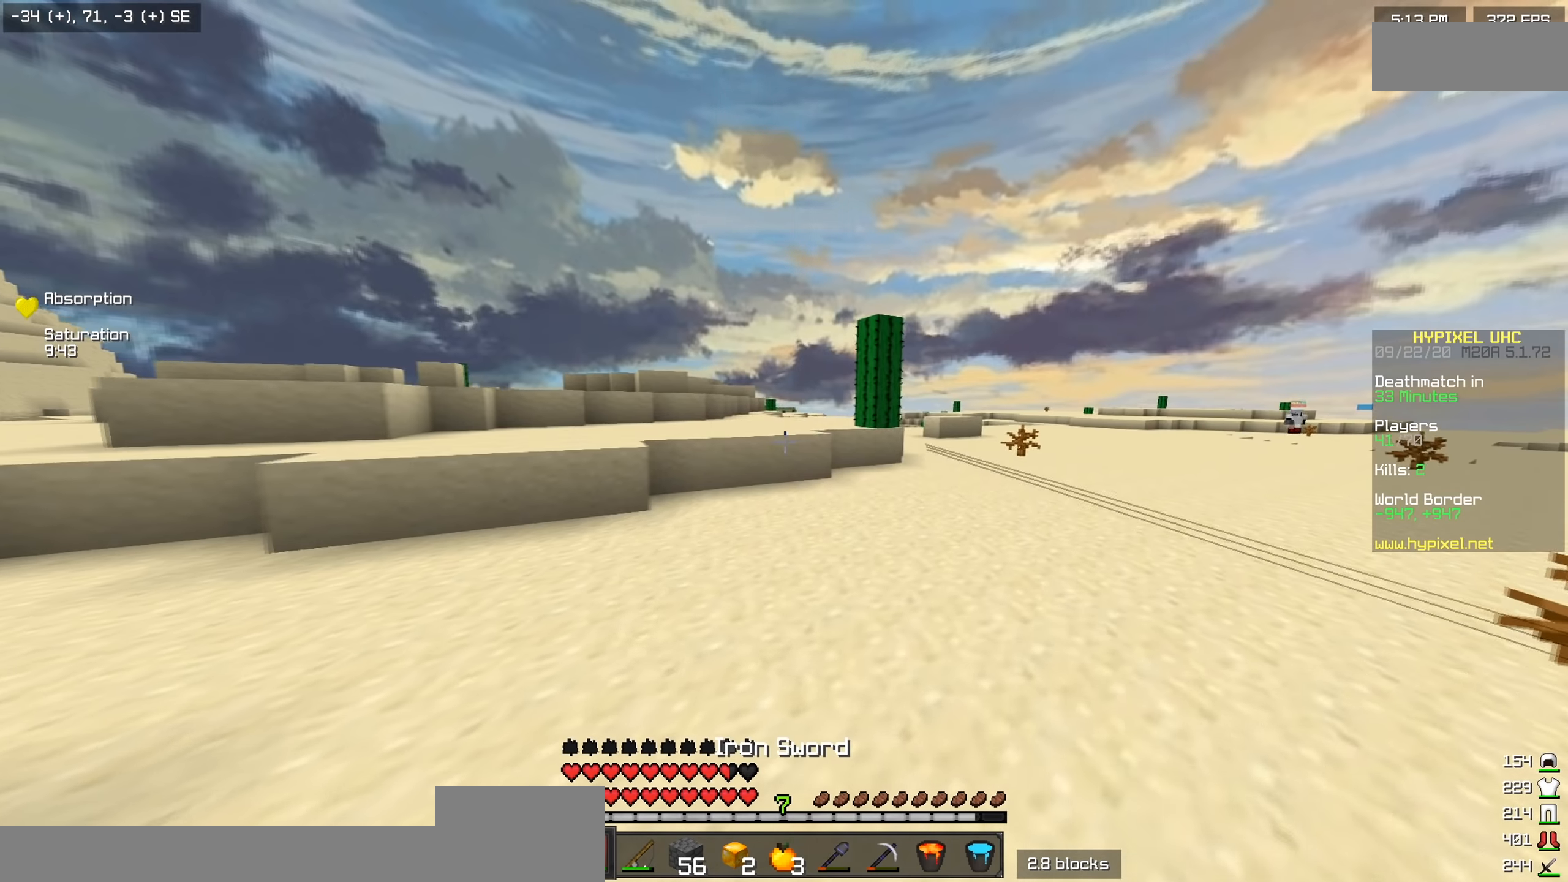
{"keys": ["w"], "events": [[84, "d", "up"]]}
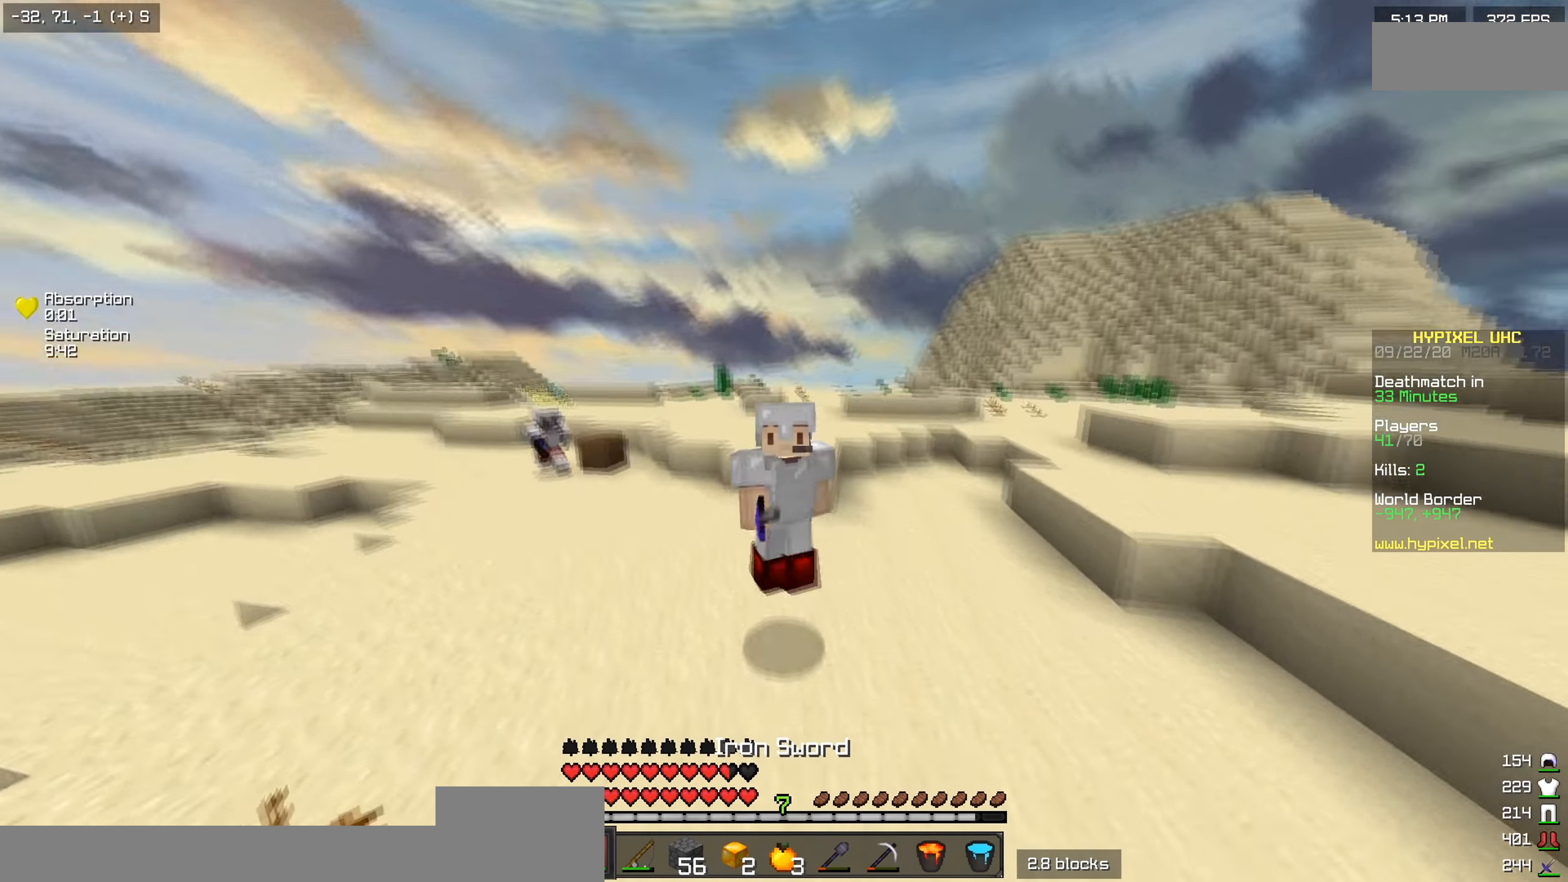
{"keys": []}
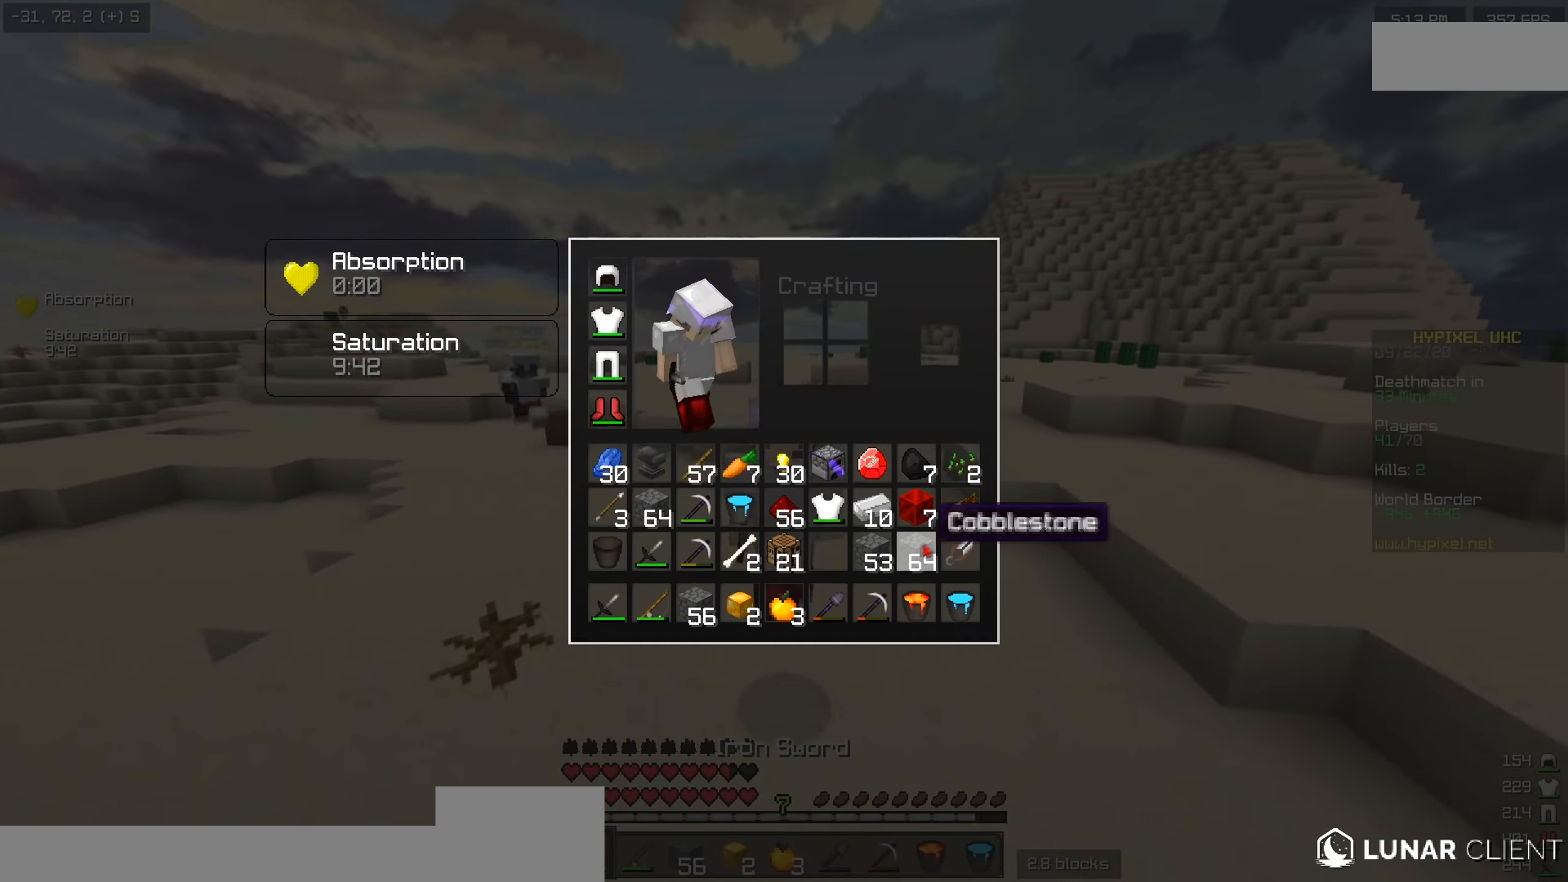
{"keys": ["w"], "events": [[467, "w", "down"]]}
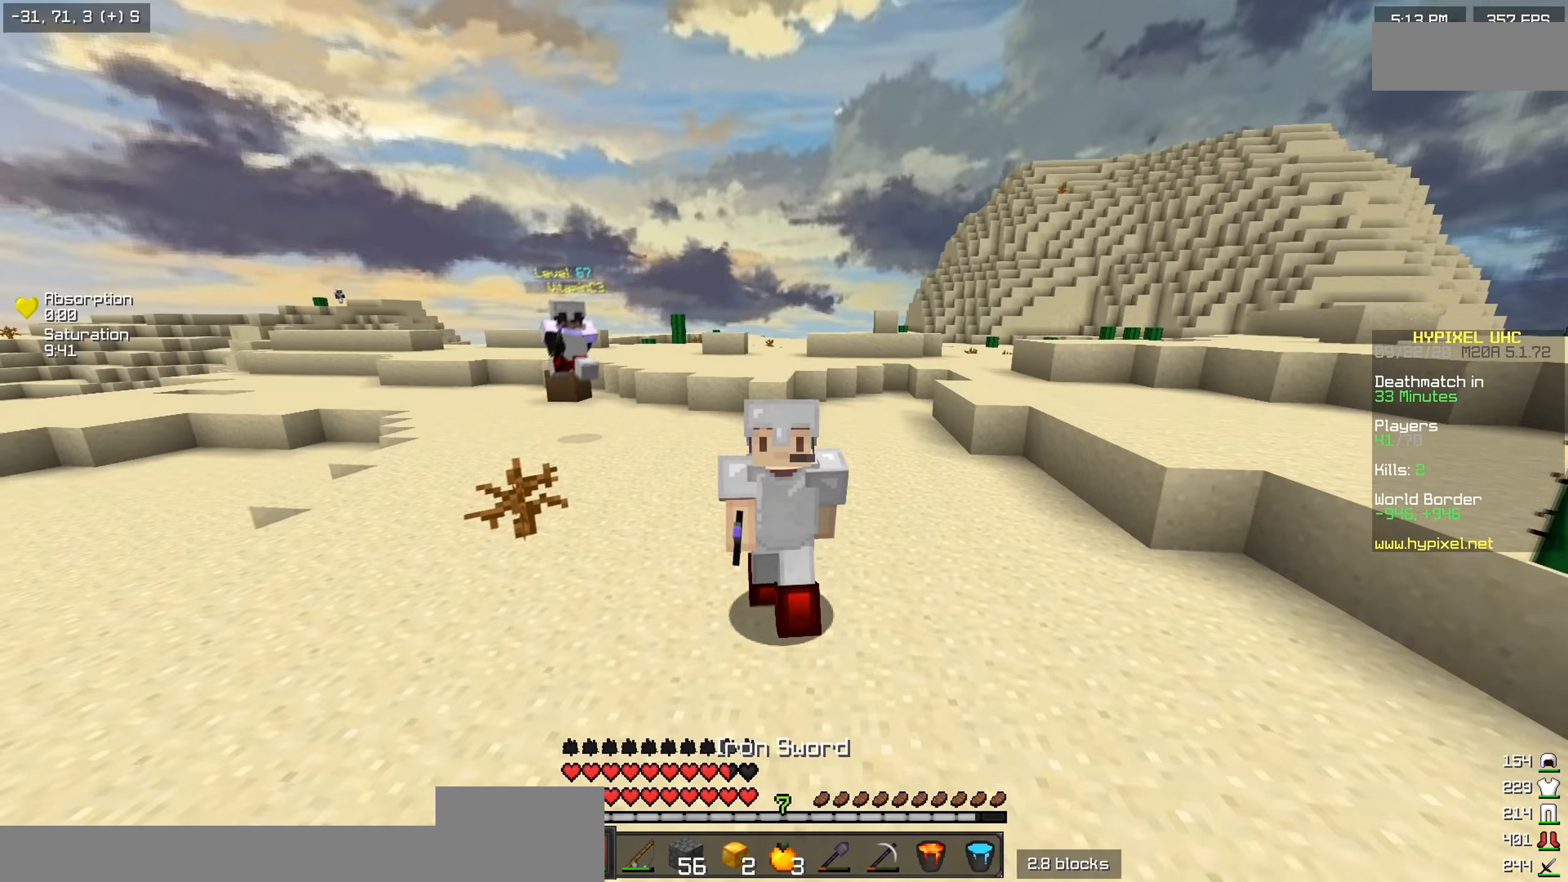
{"keys": ["w"], "events": []}
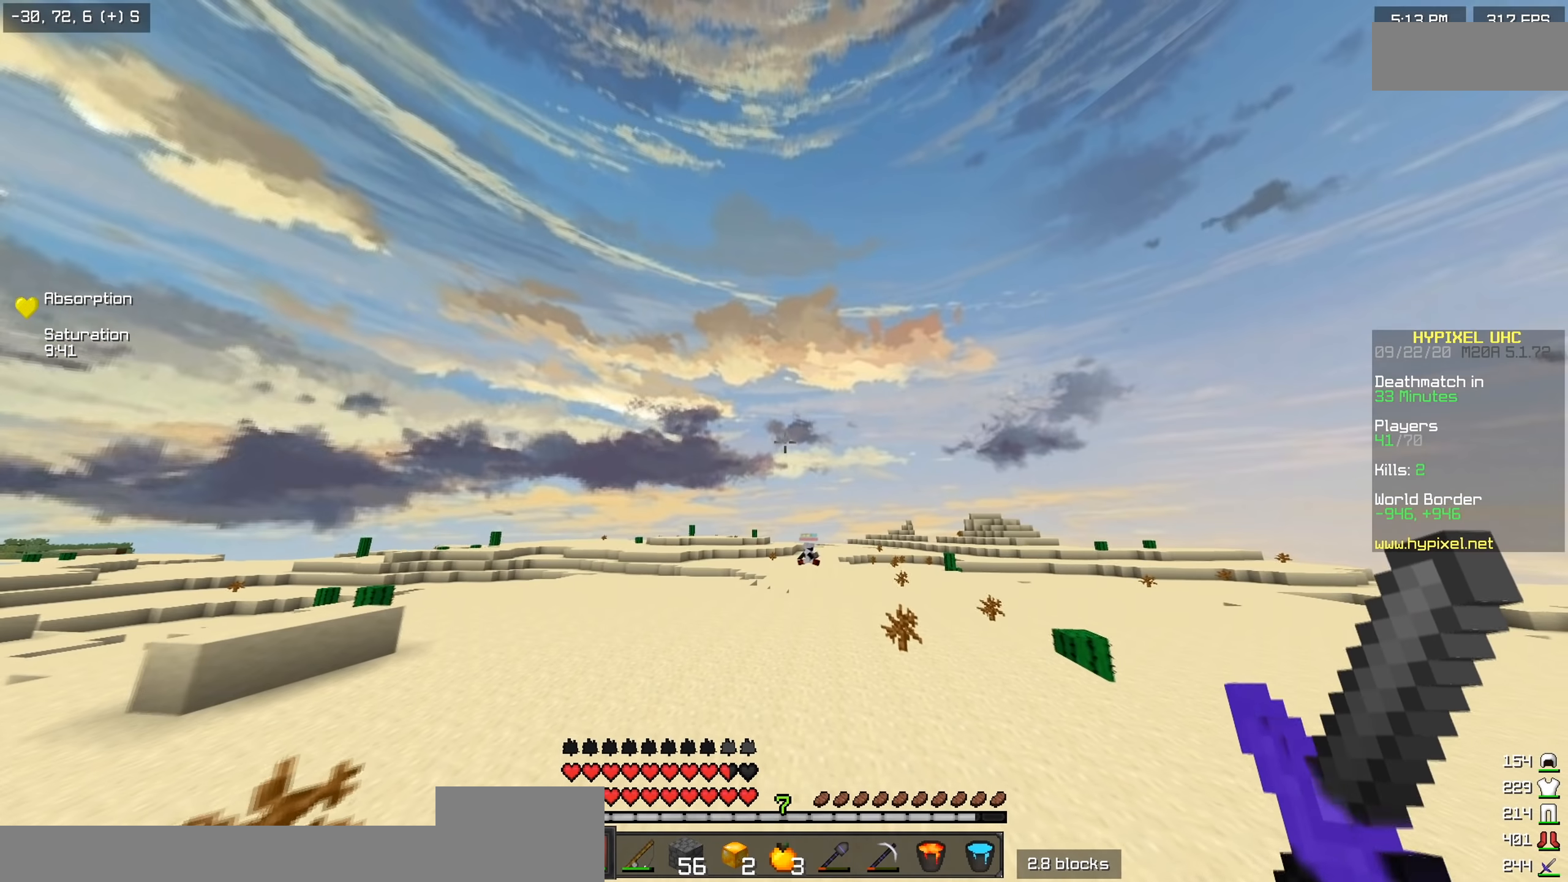
{"keys": ["a", "w"], "events": [[367, "a", "down"]]}
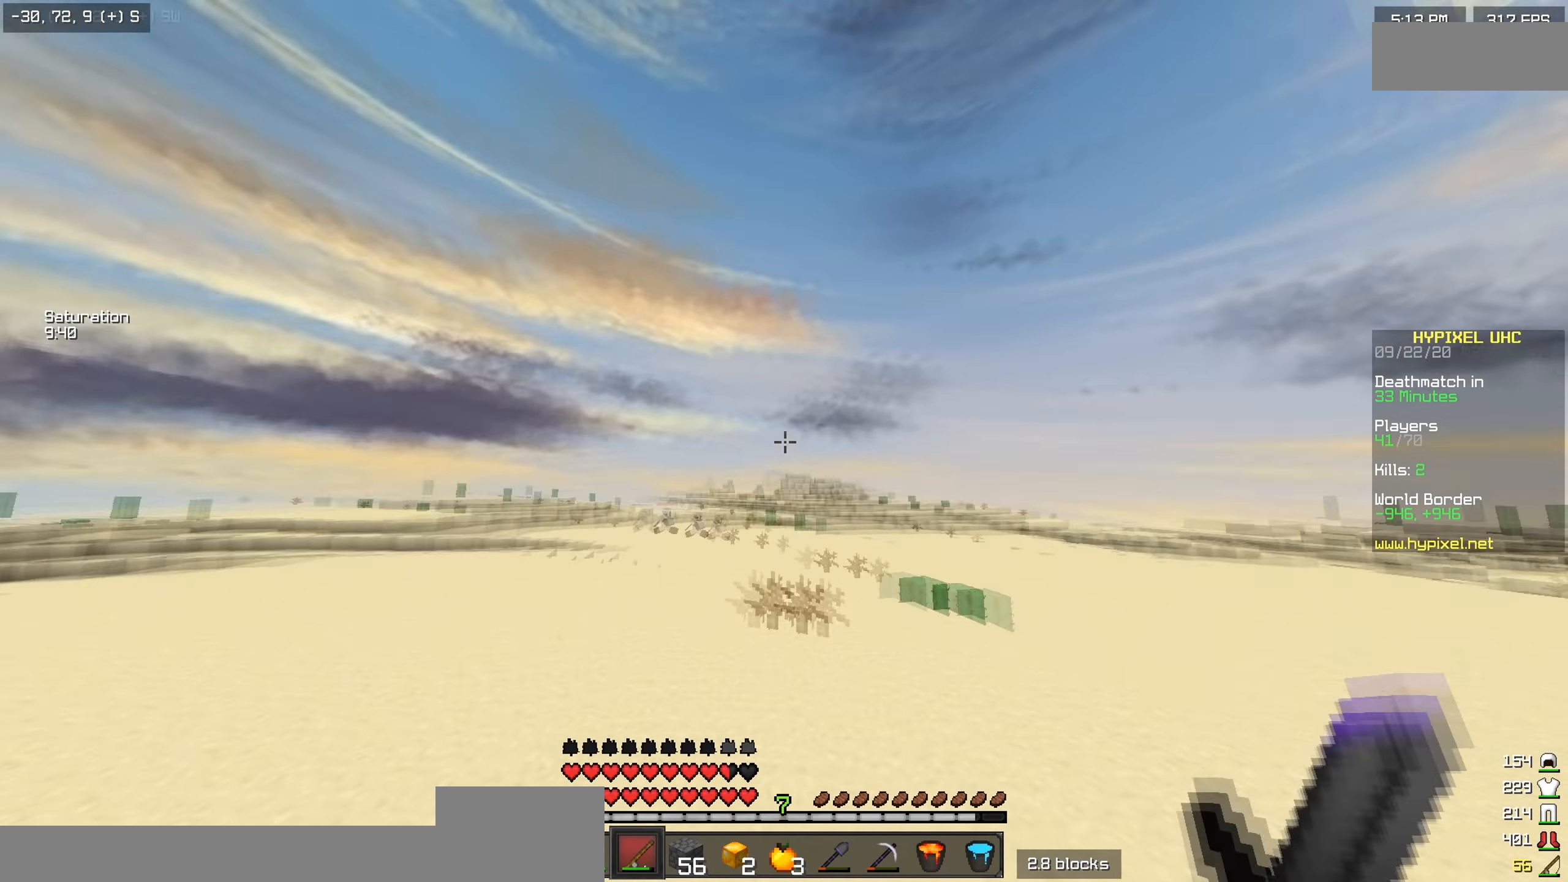
{"keys": ["s"], "events": [[33, "w", "up"], [116, "s", "down"], [317, "a", "up"]]}
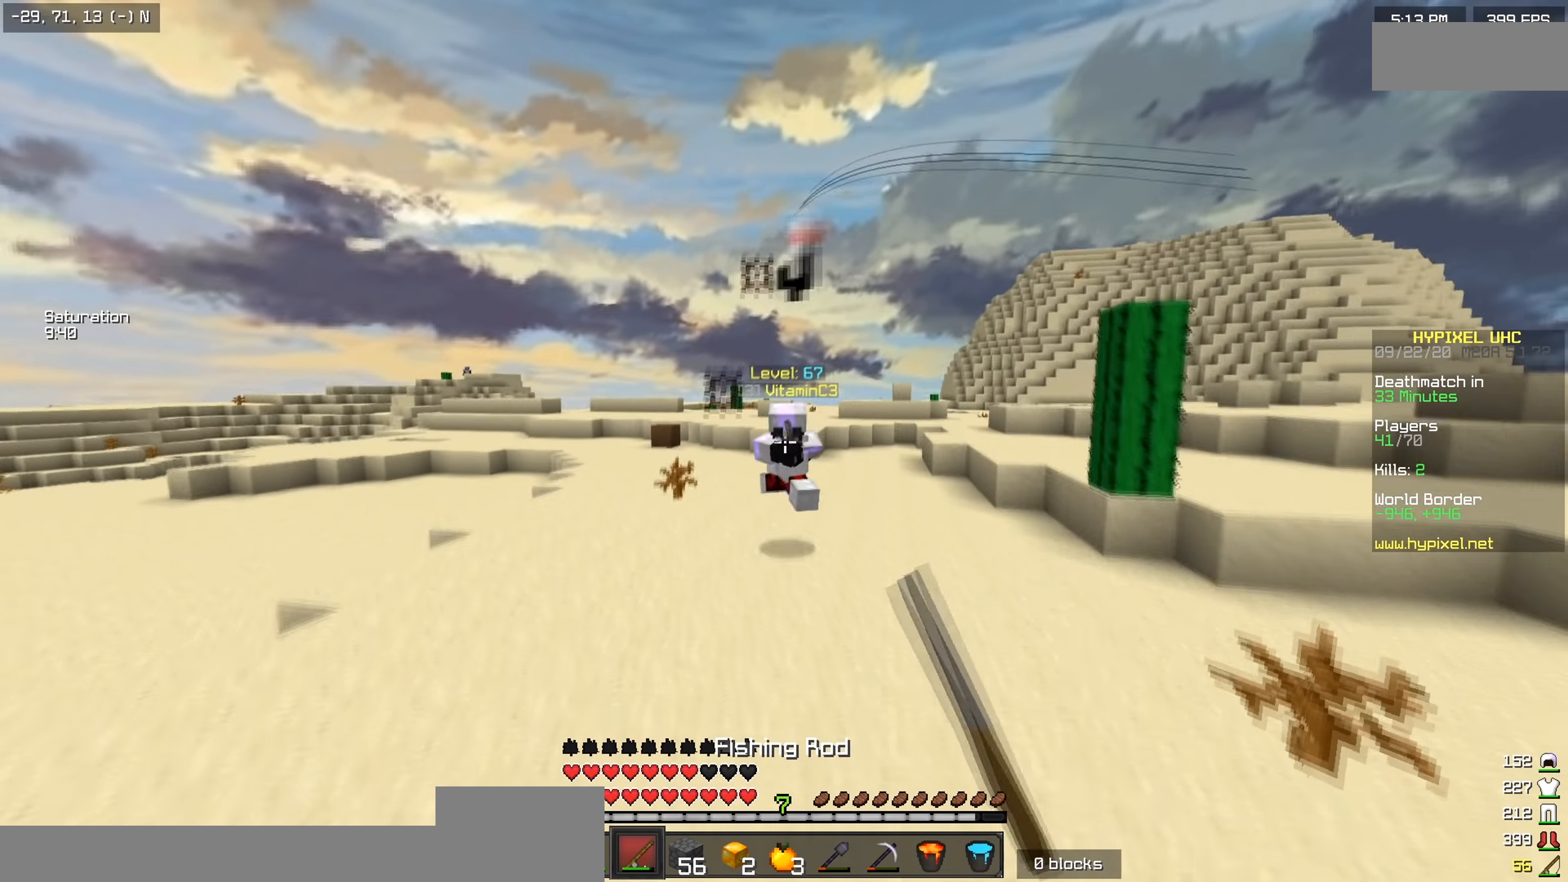
{"keys": ["a", "s"], "events": [[217, "d", "down"], [417, "a", "down"], [417, "d", "up"]]}
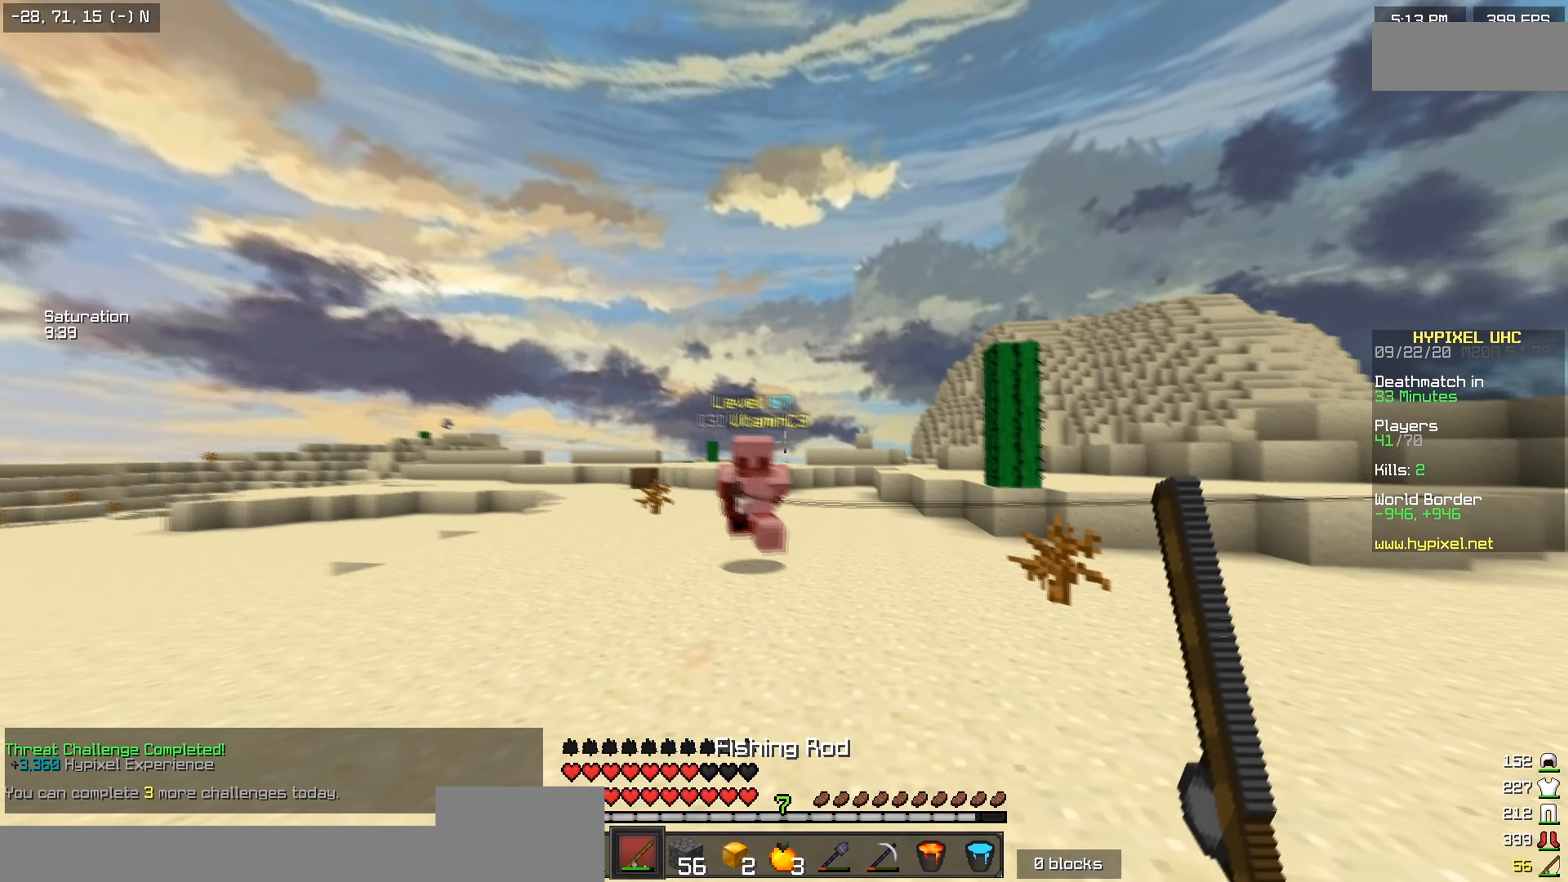
{"keys": ["a", "w"], "events": [[16, "a", "up"], [317, "a", "down"], [400, "s", "up"], [467, "w", "down"]]}
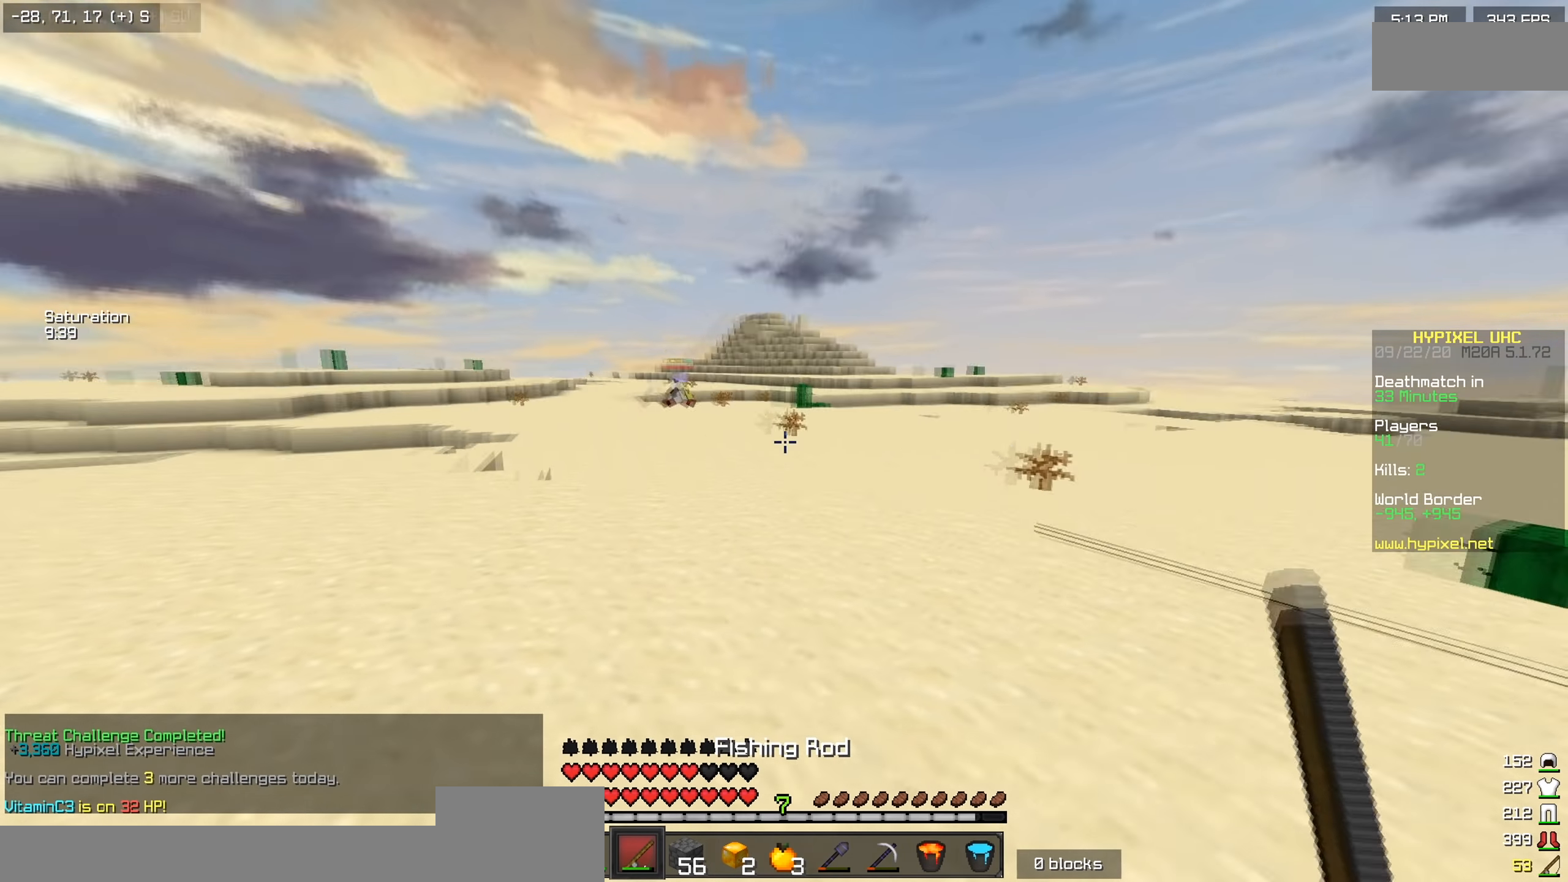
{"keys": ["a", "w"], "events": []}